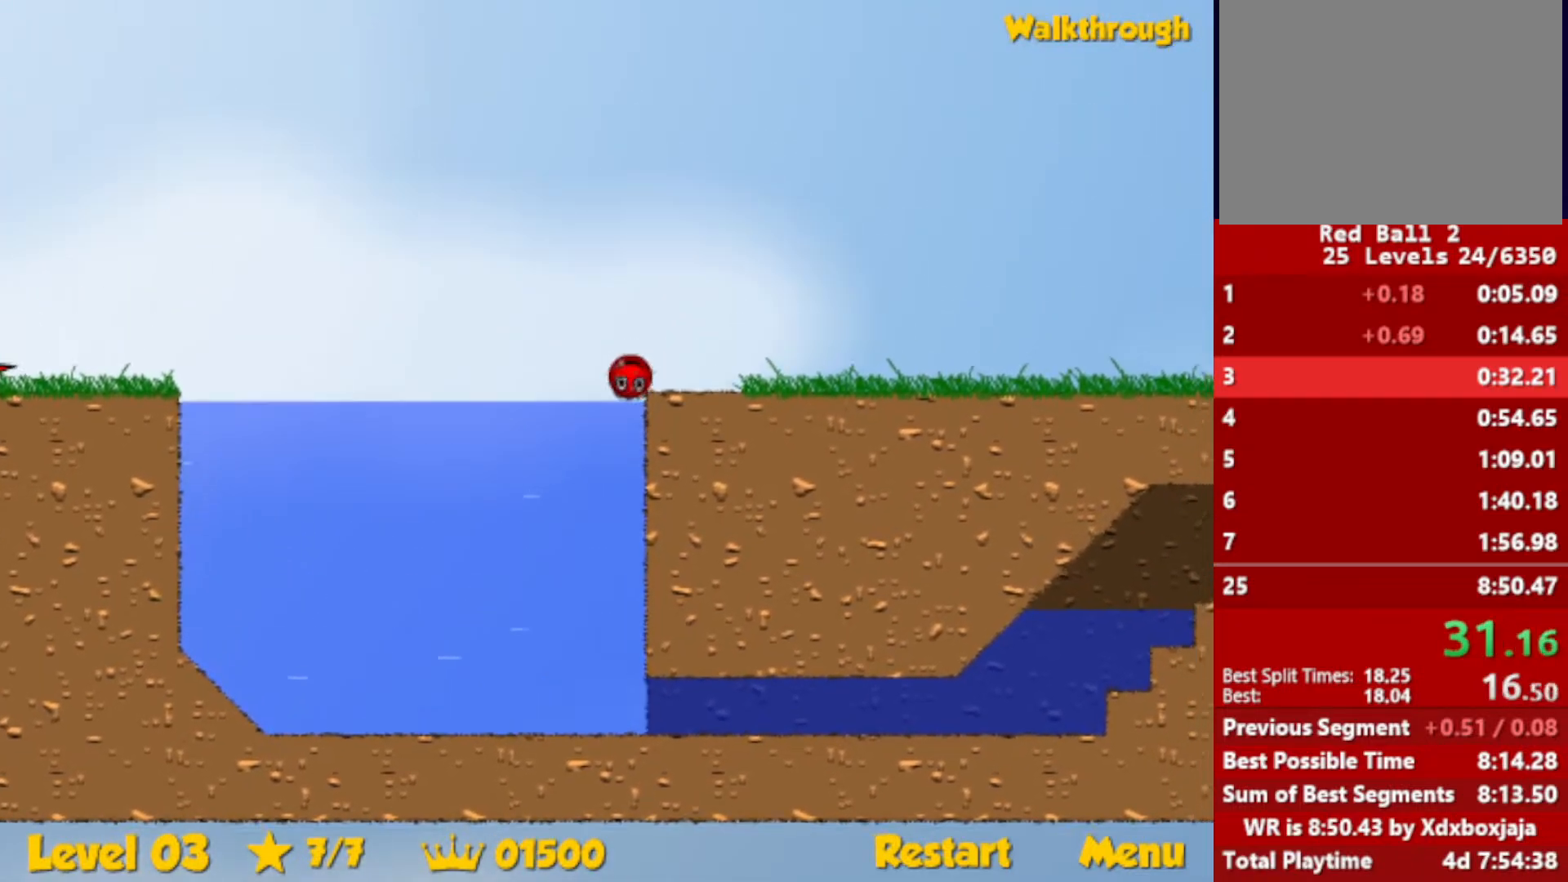
Gameplay with keyboard; each line is a JSON object with the keys held at the frame after it. "events" lists presses ("down") and releases ("up") of "down", "escape", "left", "r", "right" and "up" between this image and that frame as [ms after this image, input, new state], when the widget could be followed in between. No other keys are recorded. Mouse input is not recorded.
{"keys": ["right"], "events": []}
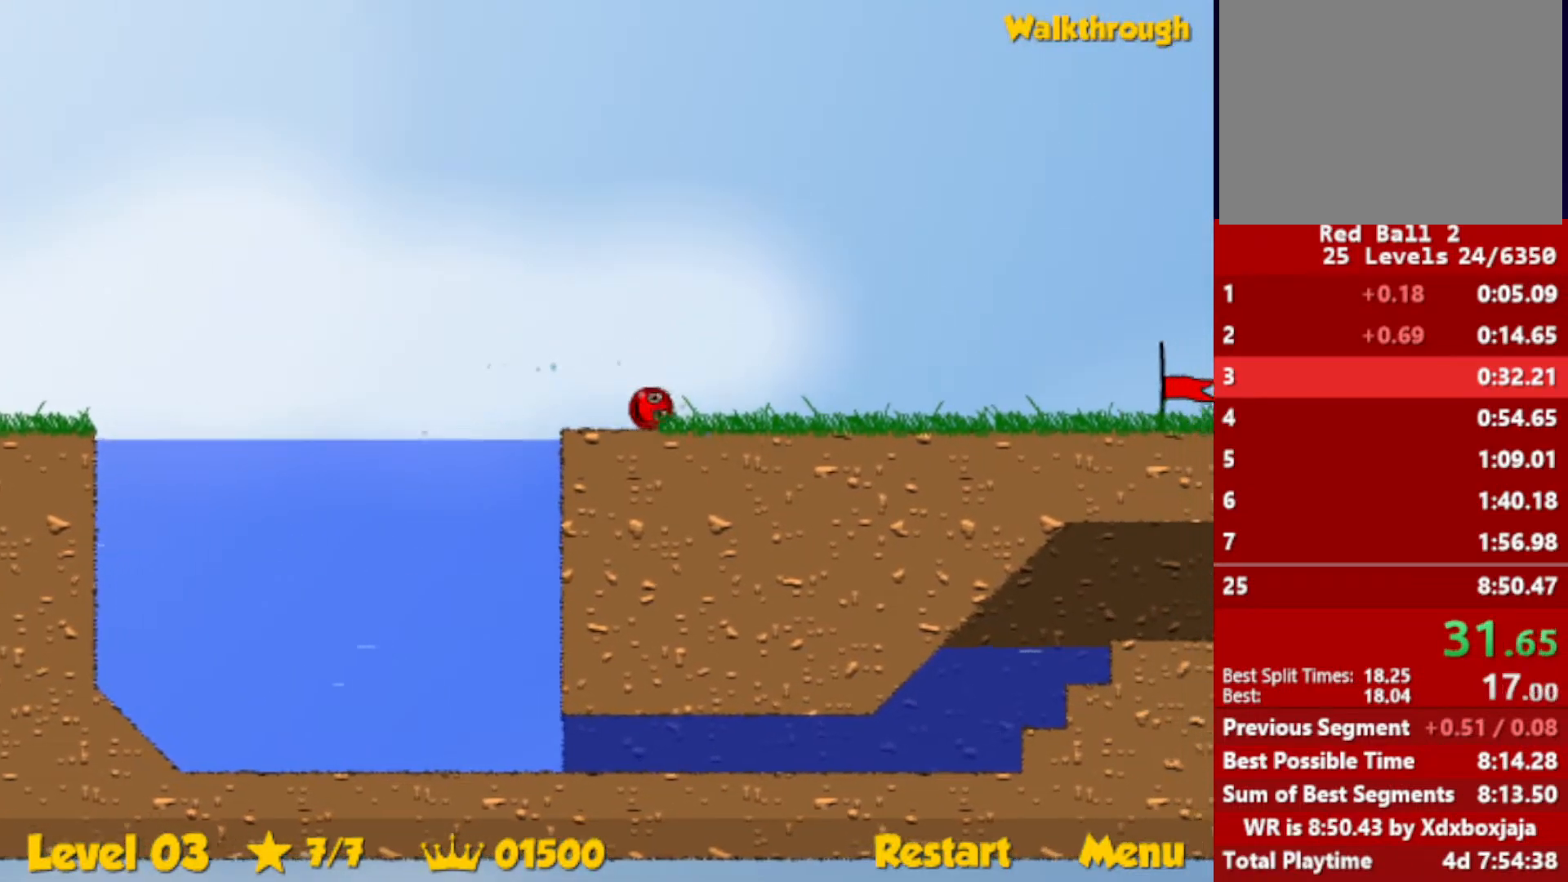
{"keys": ["right"], "events": []}
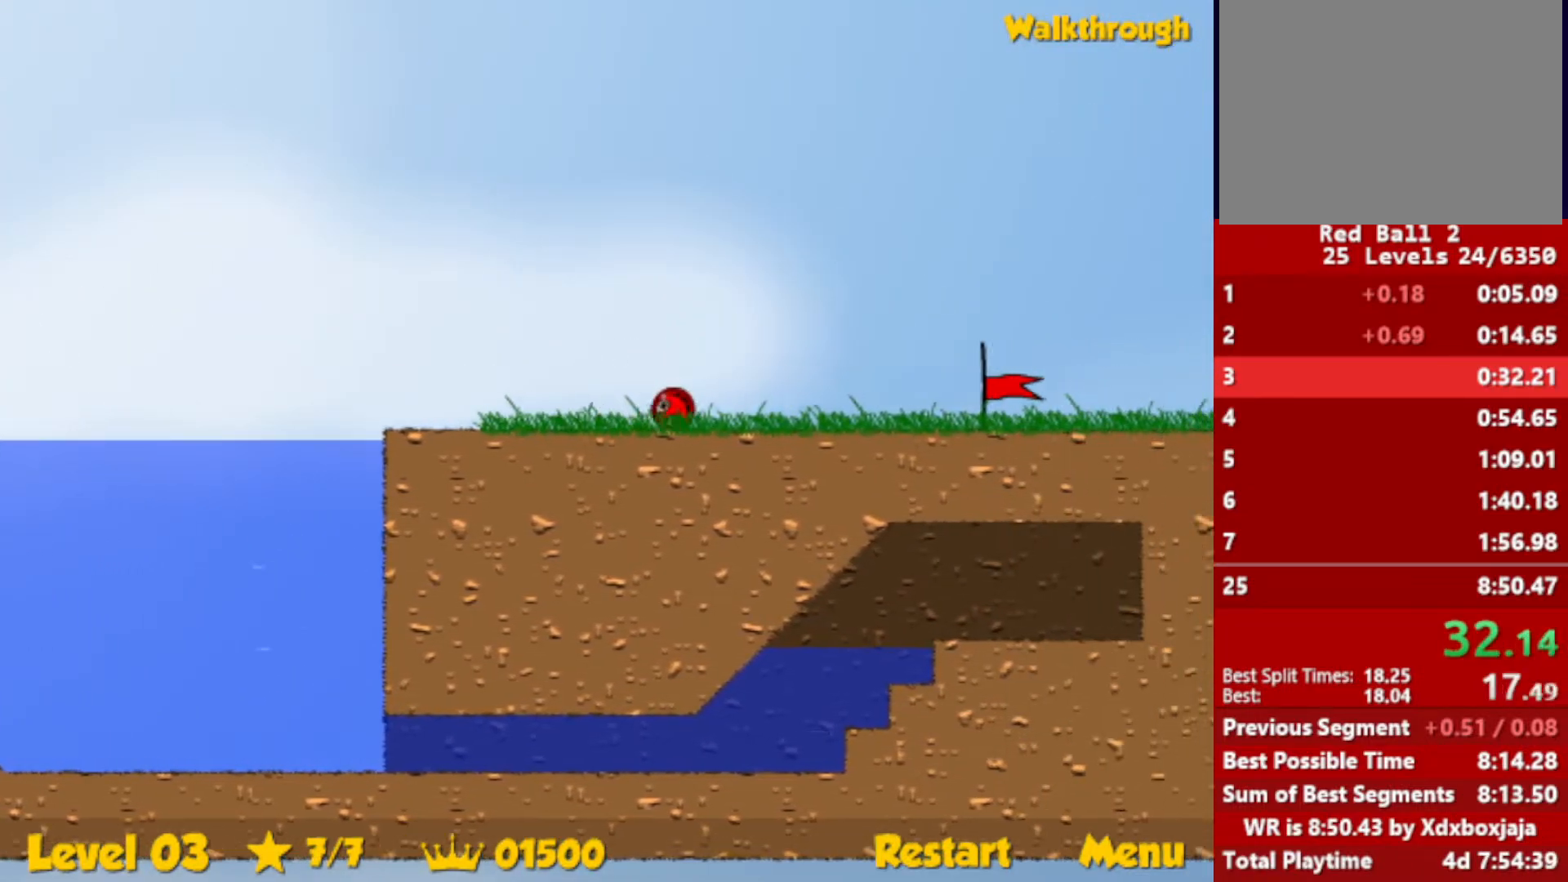
{"keys": ["right"], "events": []}
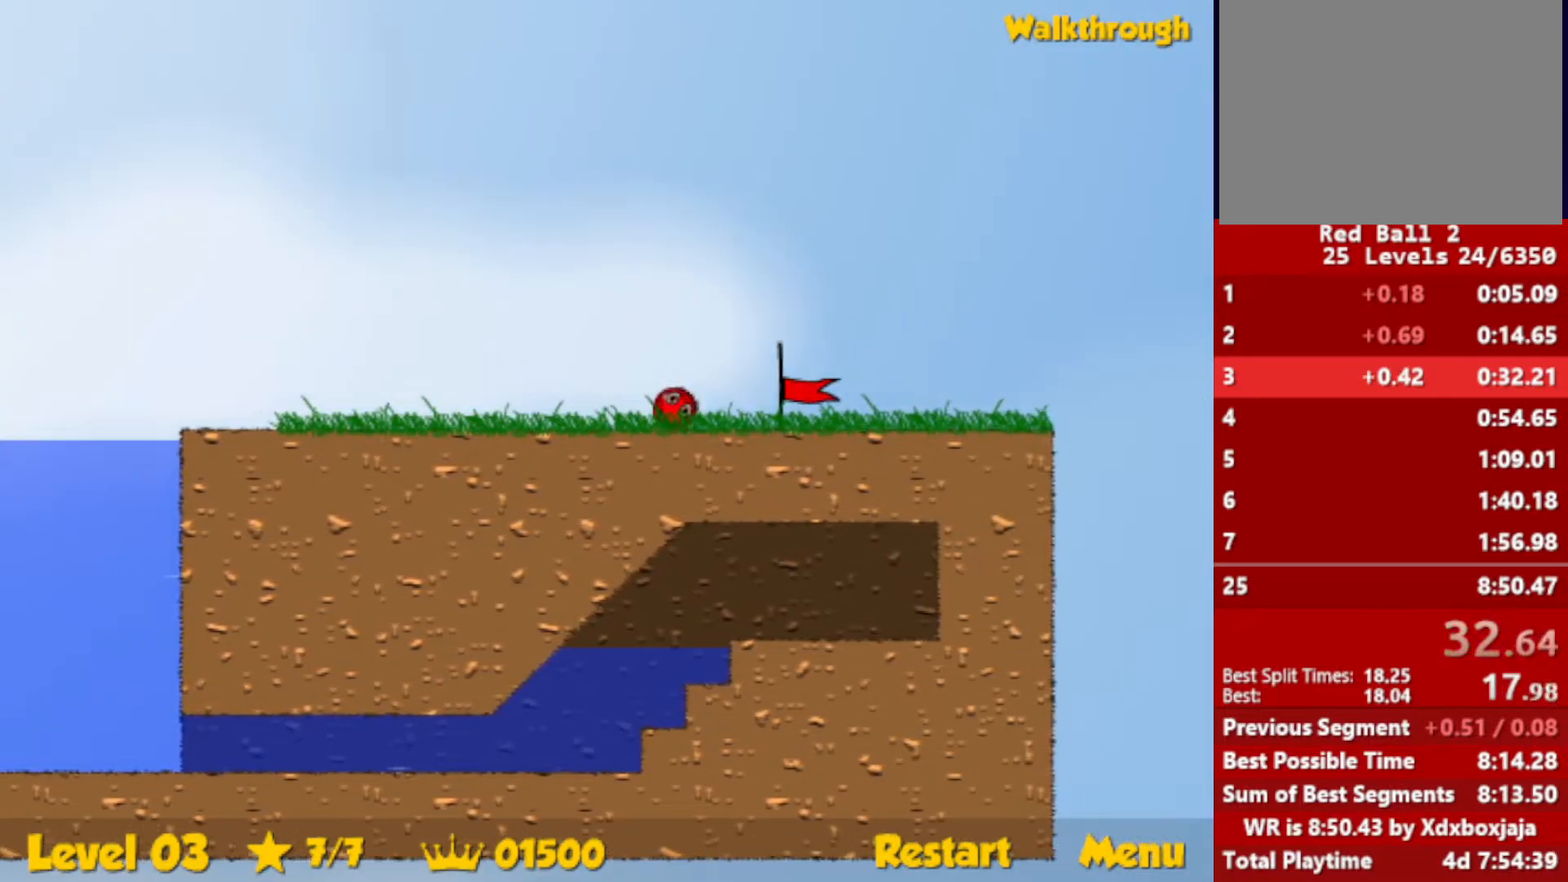
{"keys": ["right"], "events": []}
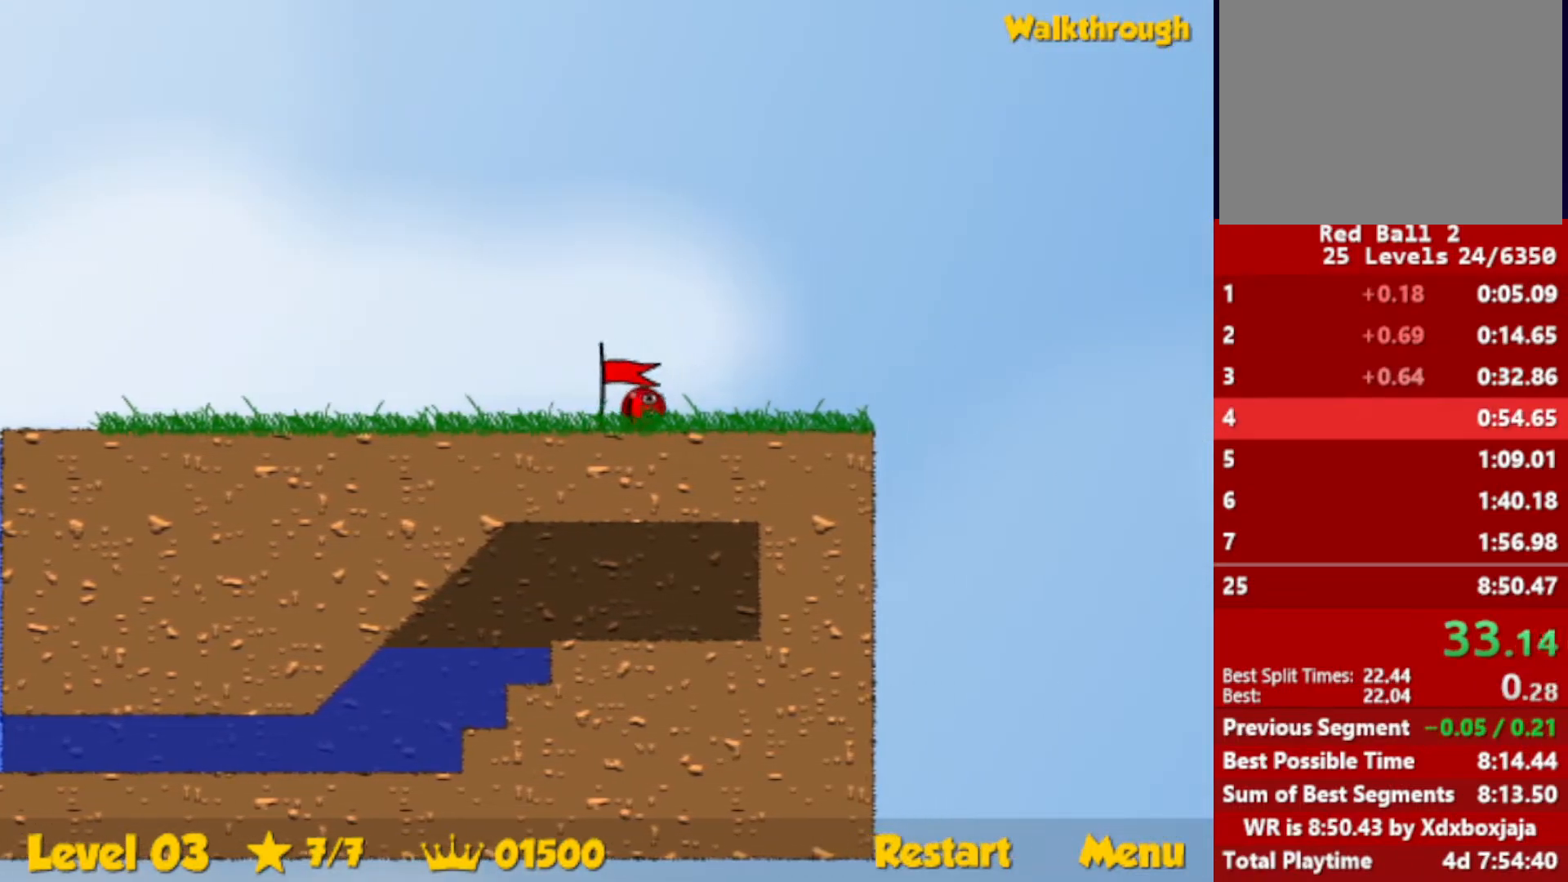
{"keys": ["right"], "events": [[117, "right", "up"], [400, "right", "down"]]}
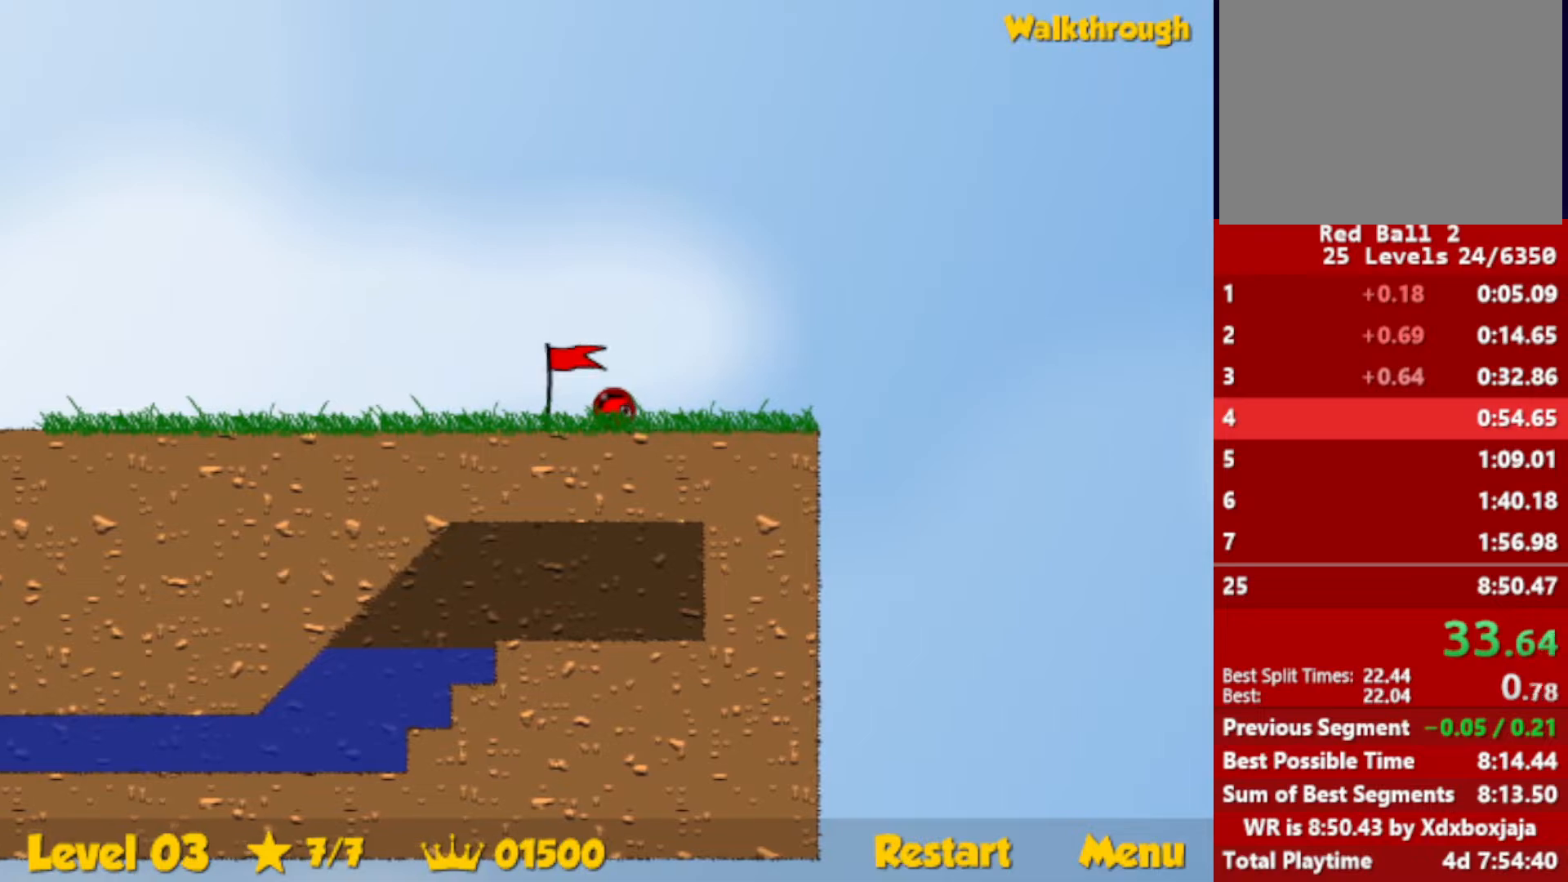
{"keys": ["right"], "events": []}
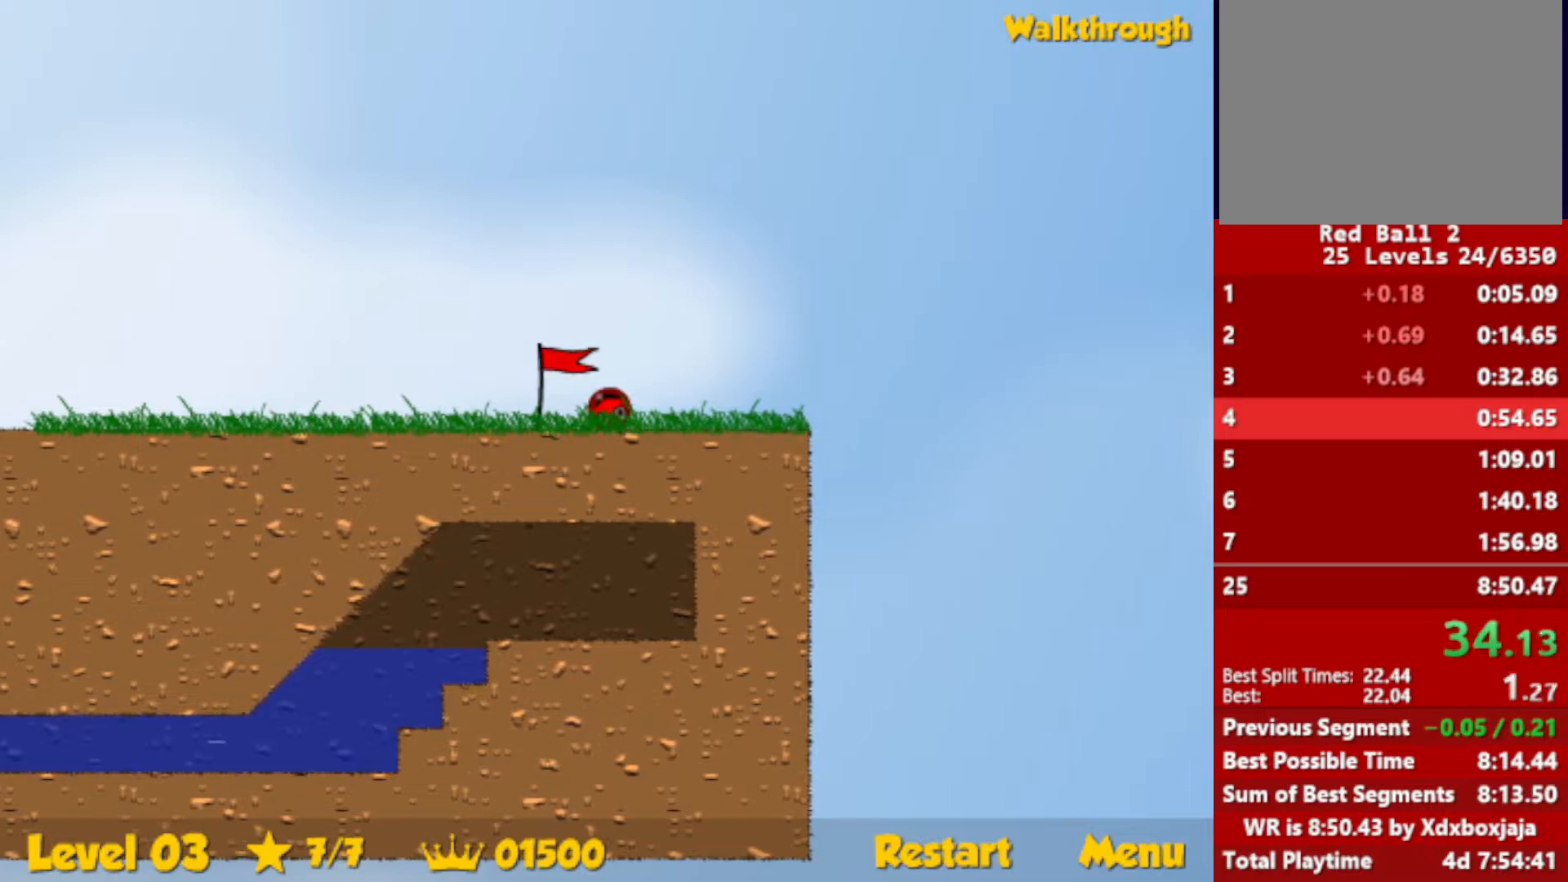
{"keys": ["right", "up"], "events": [[384, "up", "down"]]}
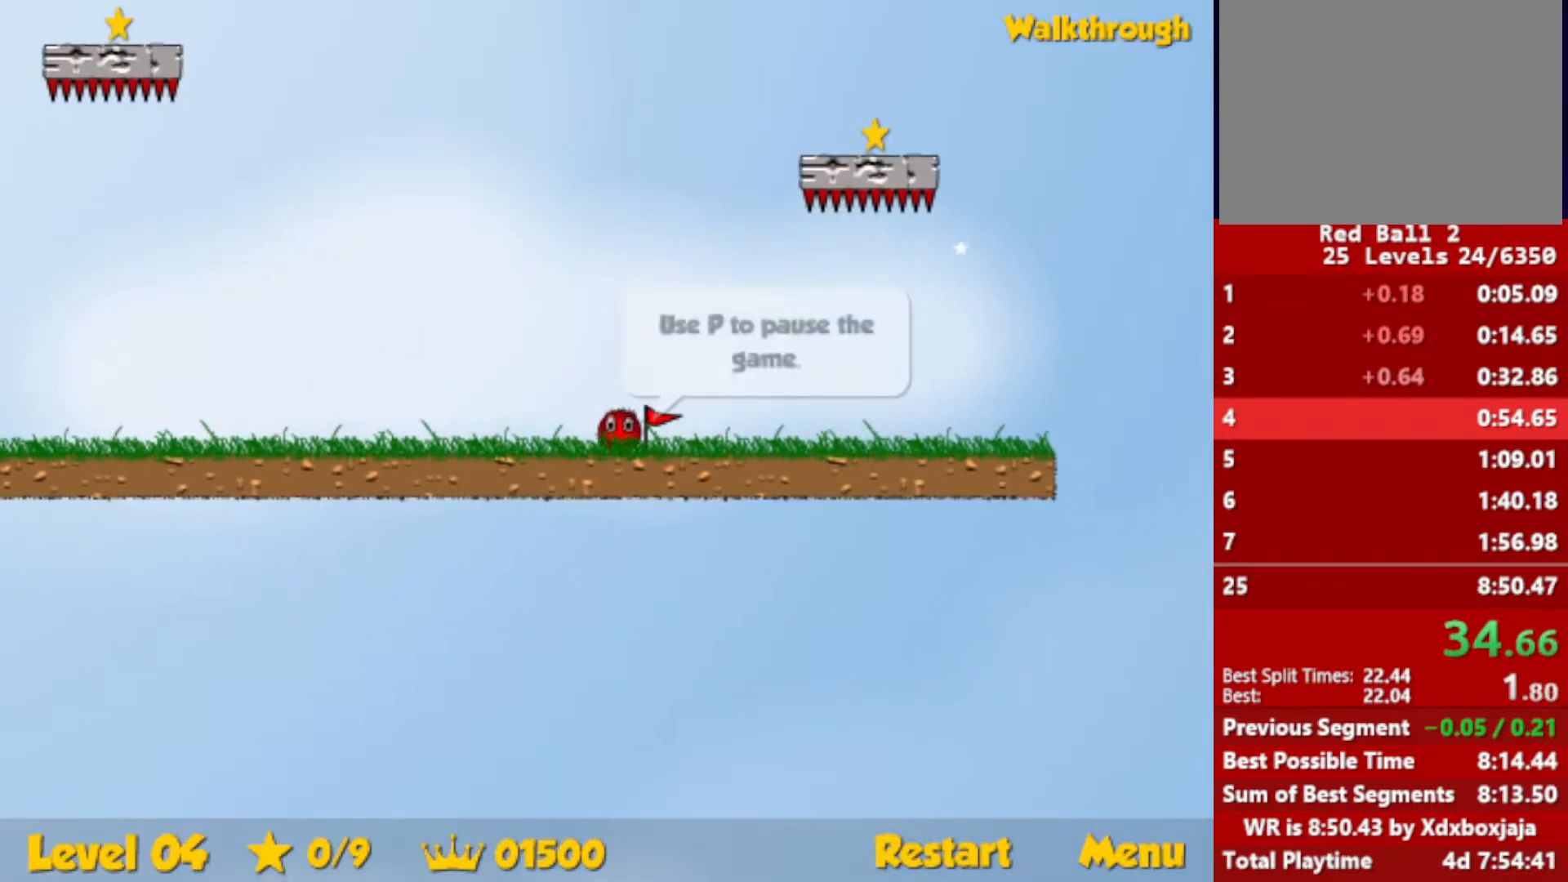
{"keys": [], "events": [[234, "left", "down"], [267, "right", "up"], [267, "up", "up"], [284, "left", "up"]]}
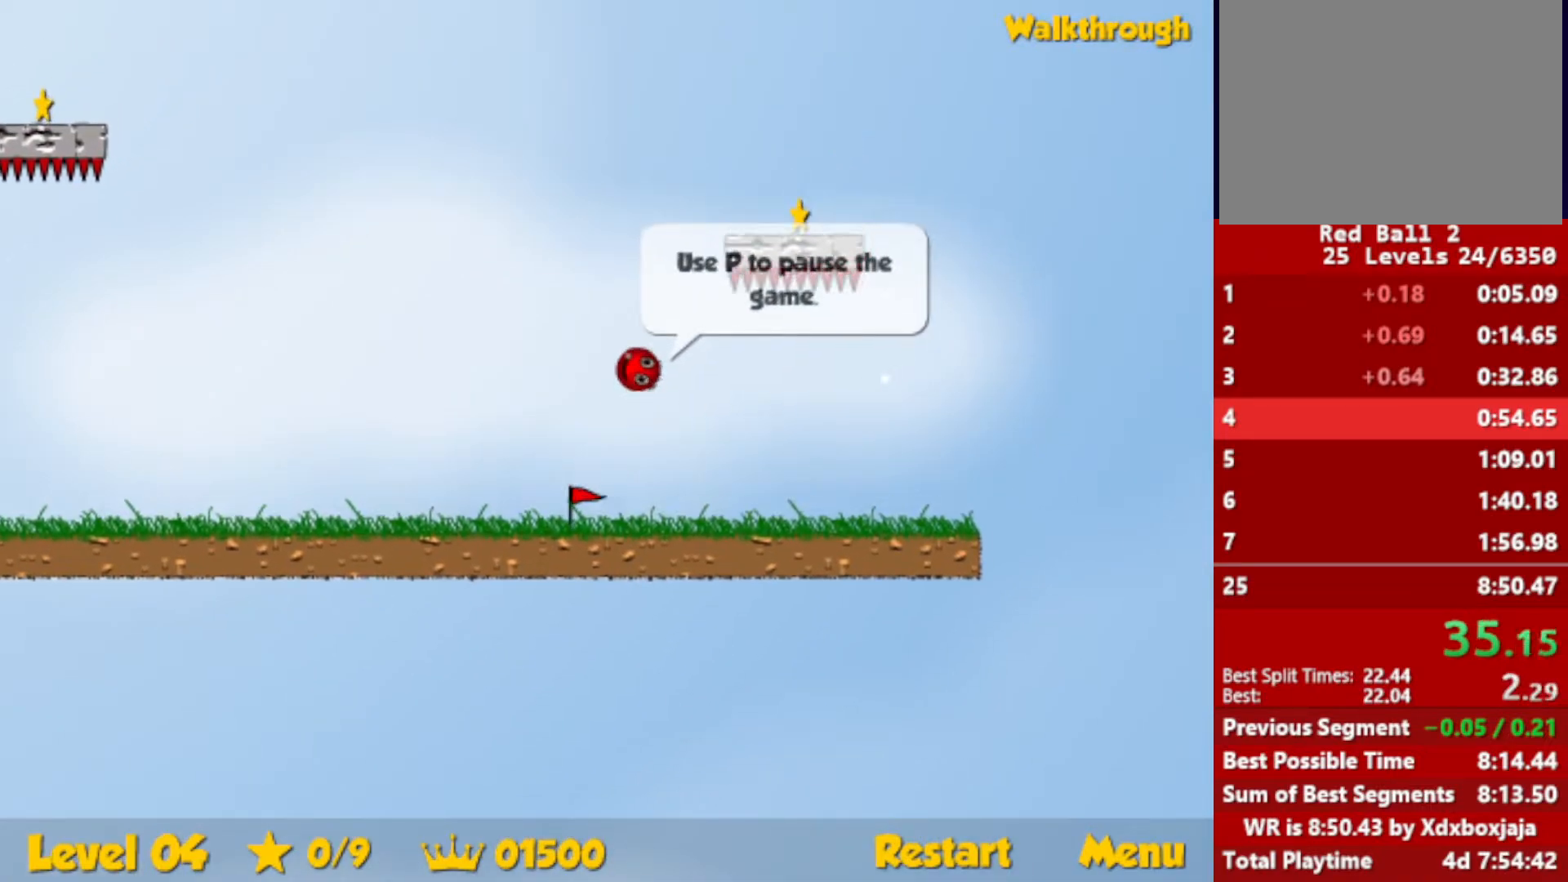
{"keys": ["down", "right"], "events": [[150, "down", "down"], [234, "right", "down"]]}
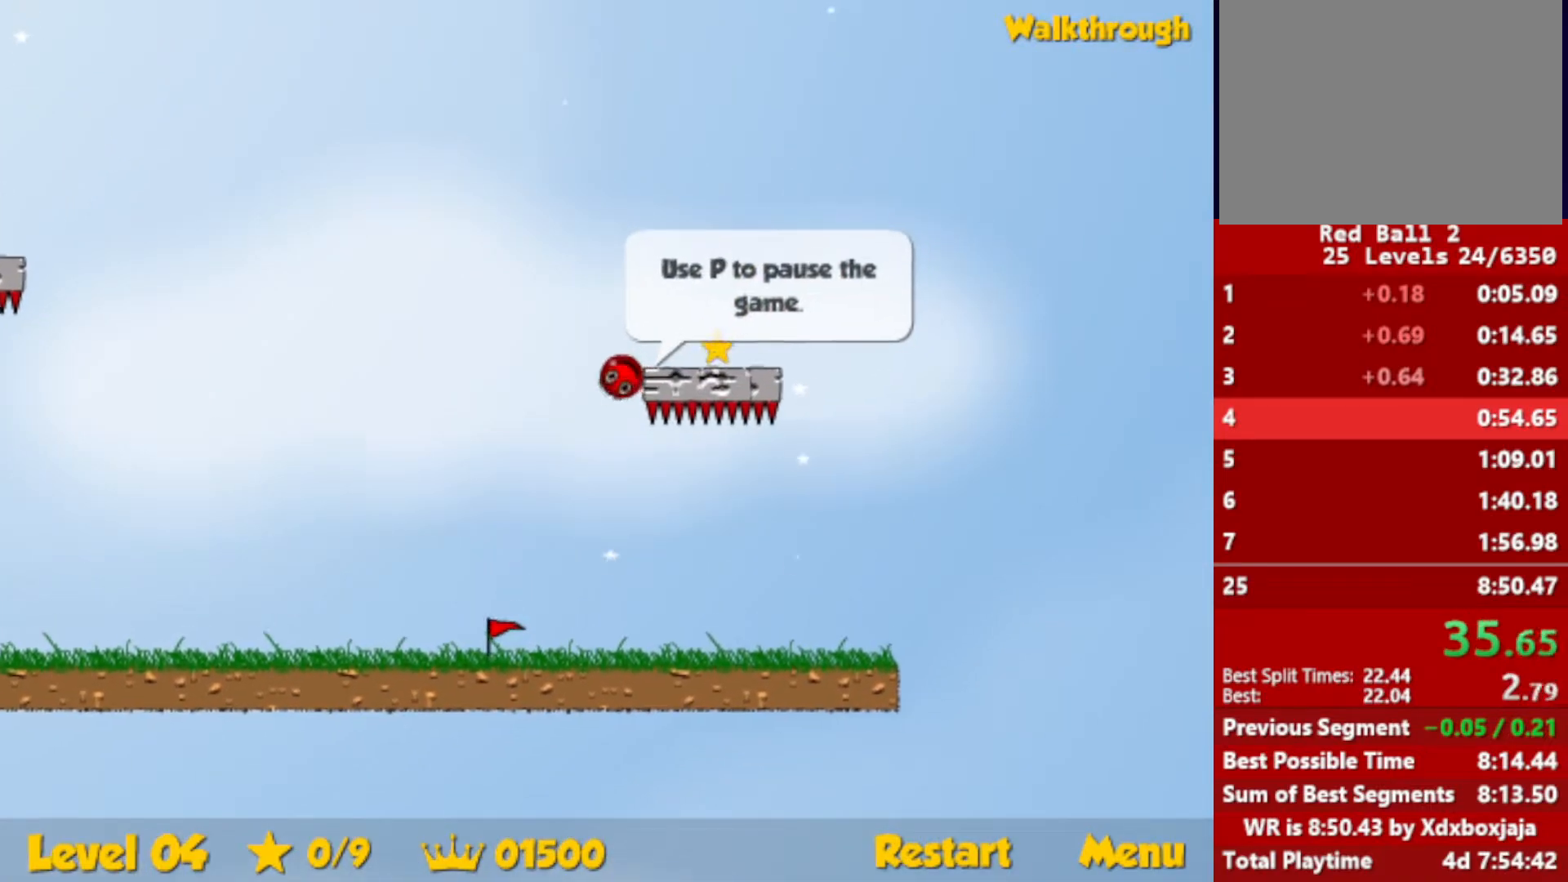
{"keys": ["down", "right"], "events": []}
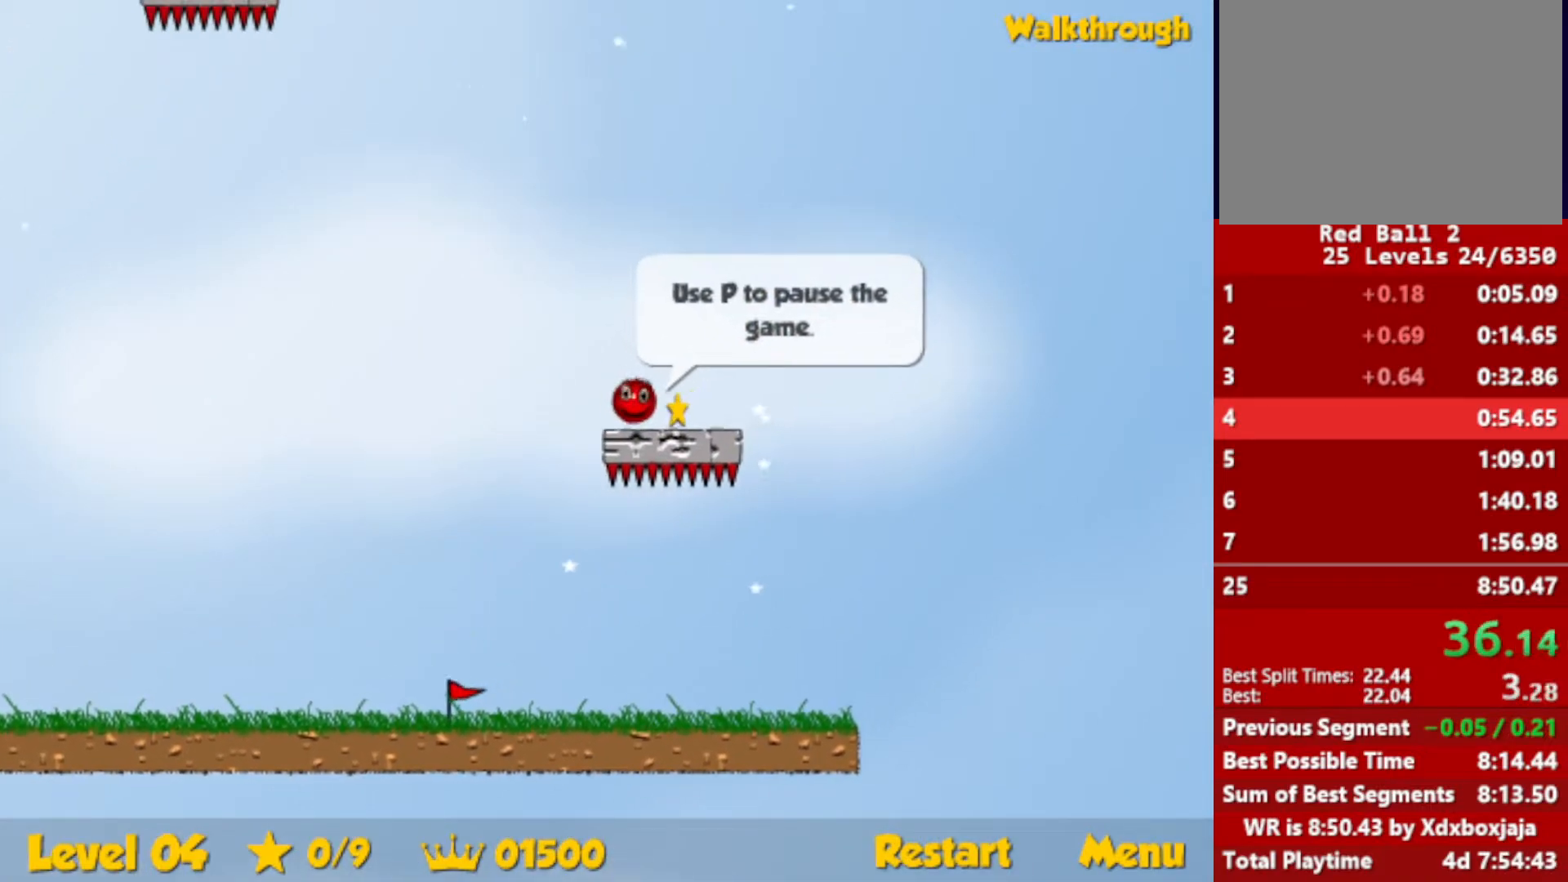
{"keys": ["down", "left"], "events": [[67, "left", "down"], [100, "right", "up"]]}
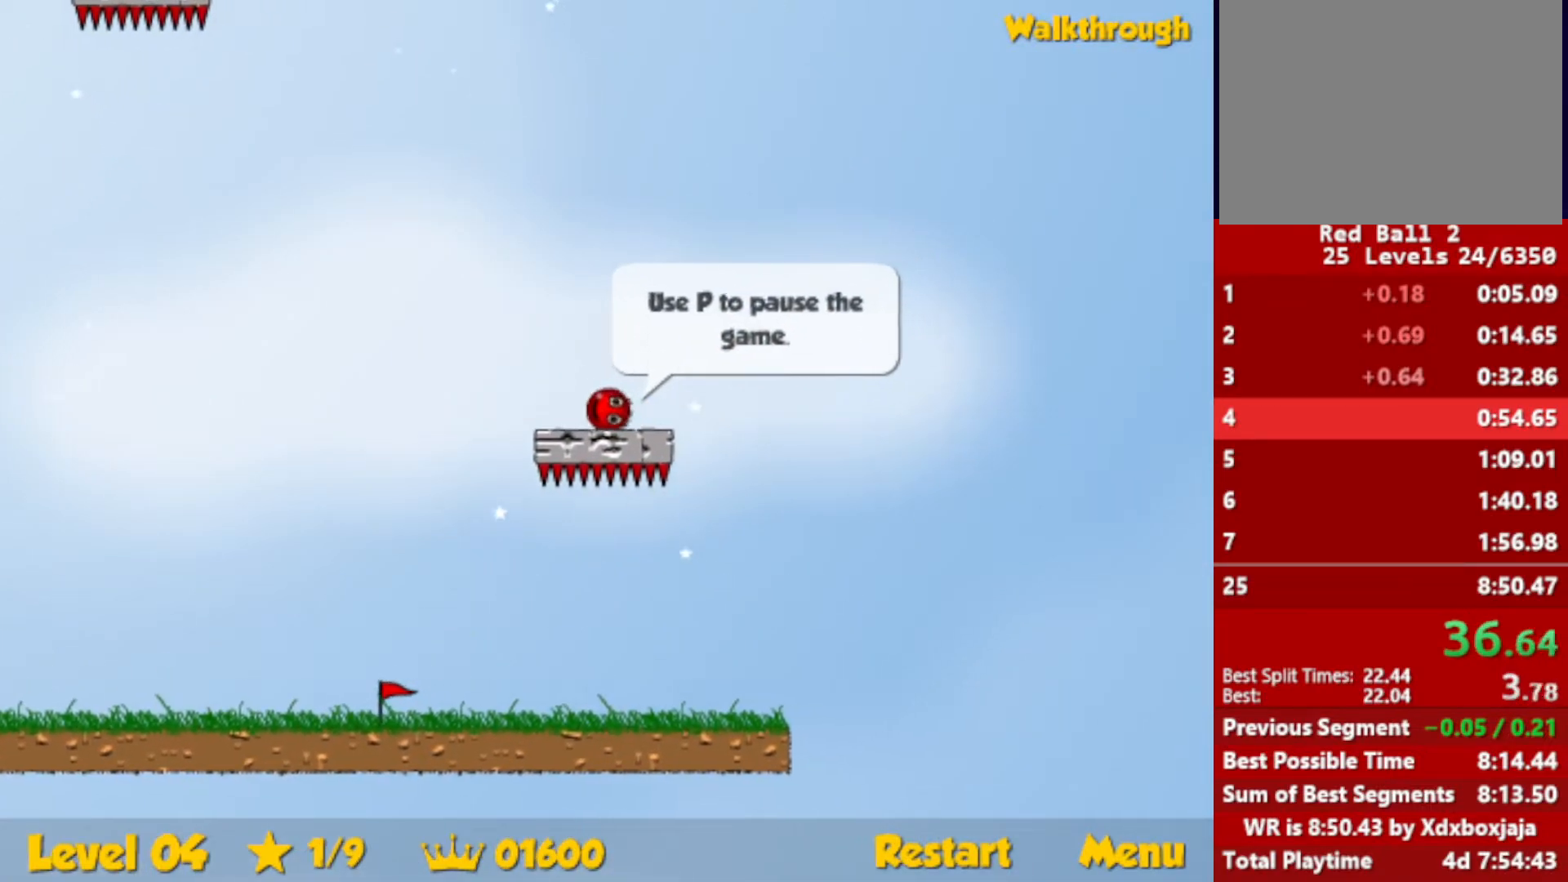
{"keys": ["down", "left"], "events": []}
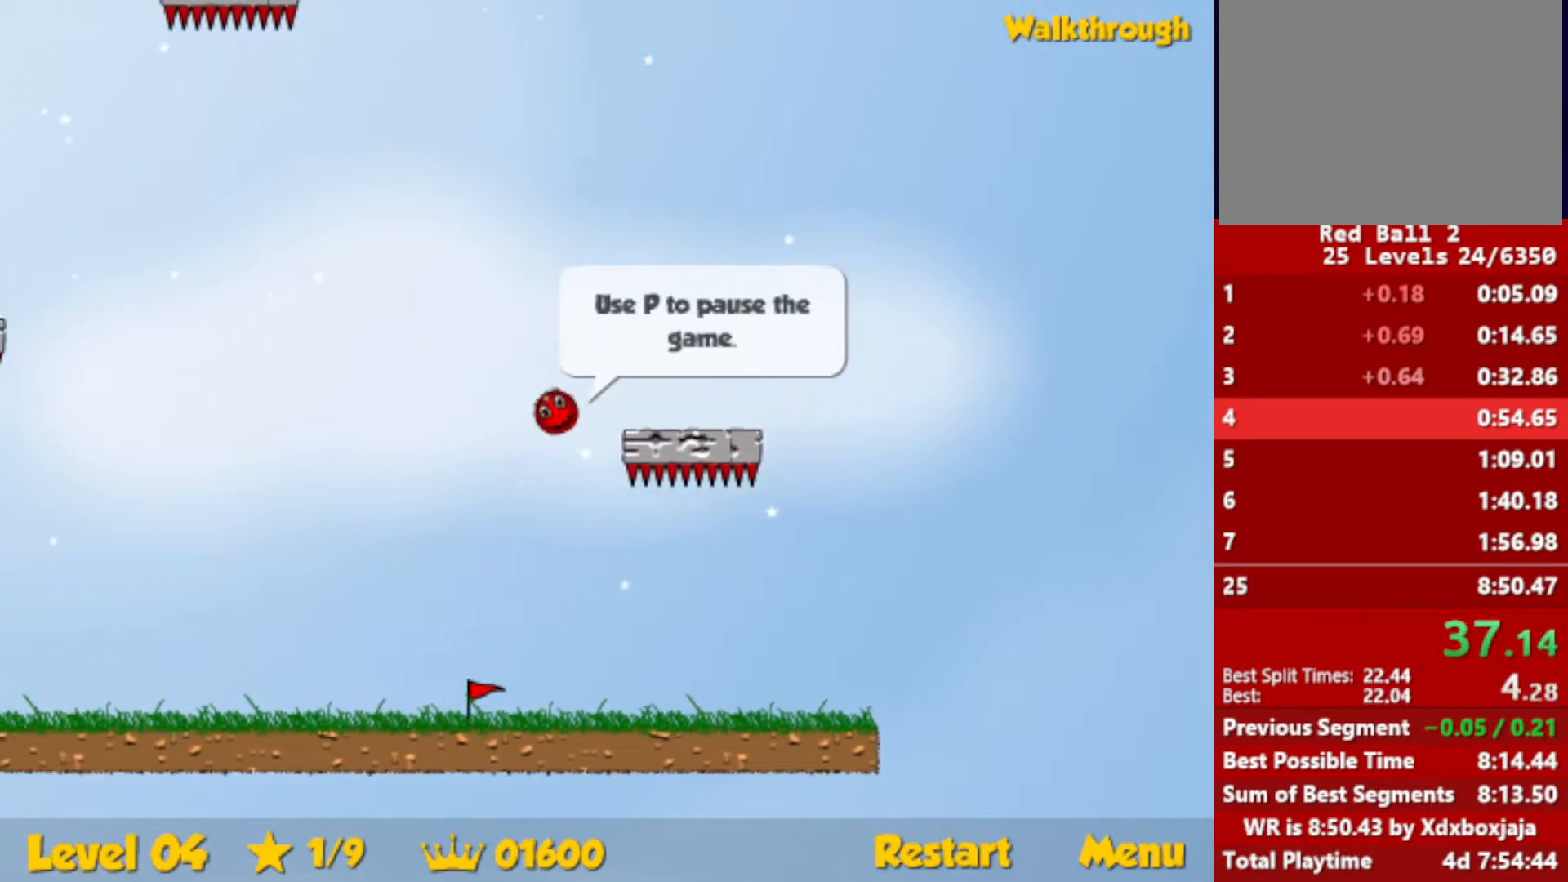
{"keys": ["down", "left"], "events": []}
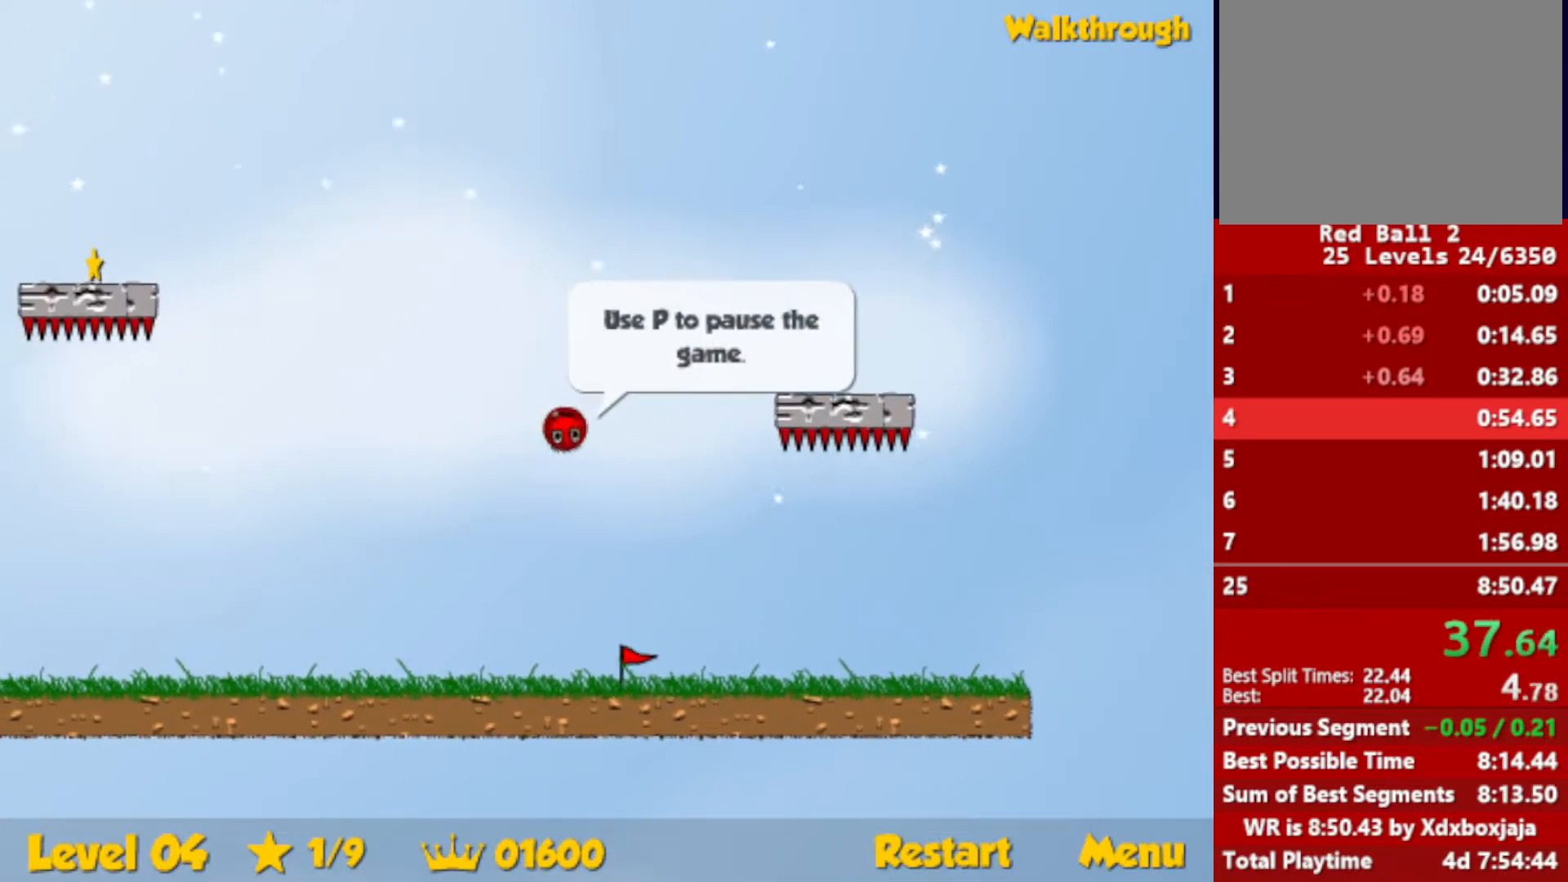
{"keys": ["left", "up"], "events": [[17, "down", "up"], [167, "up", "down"]]}
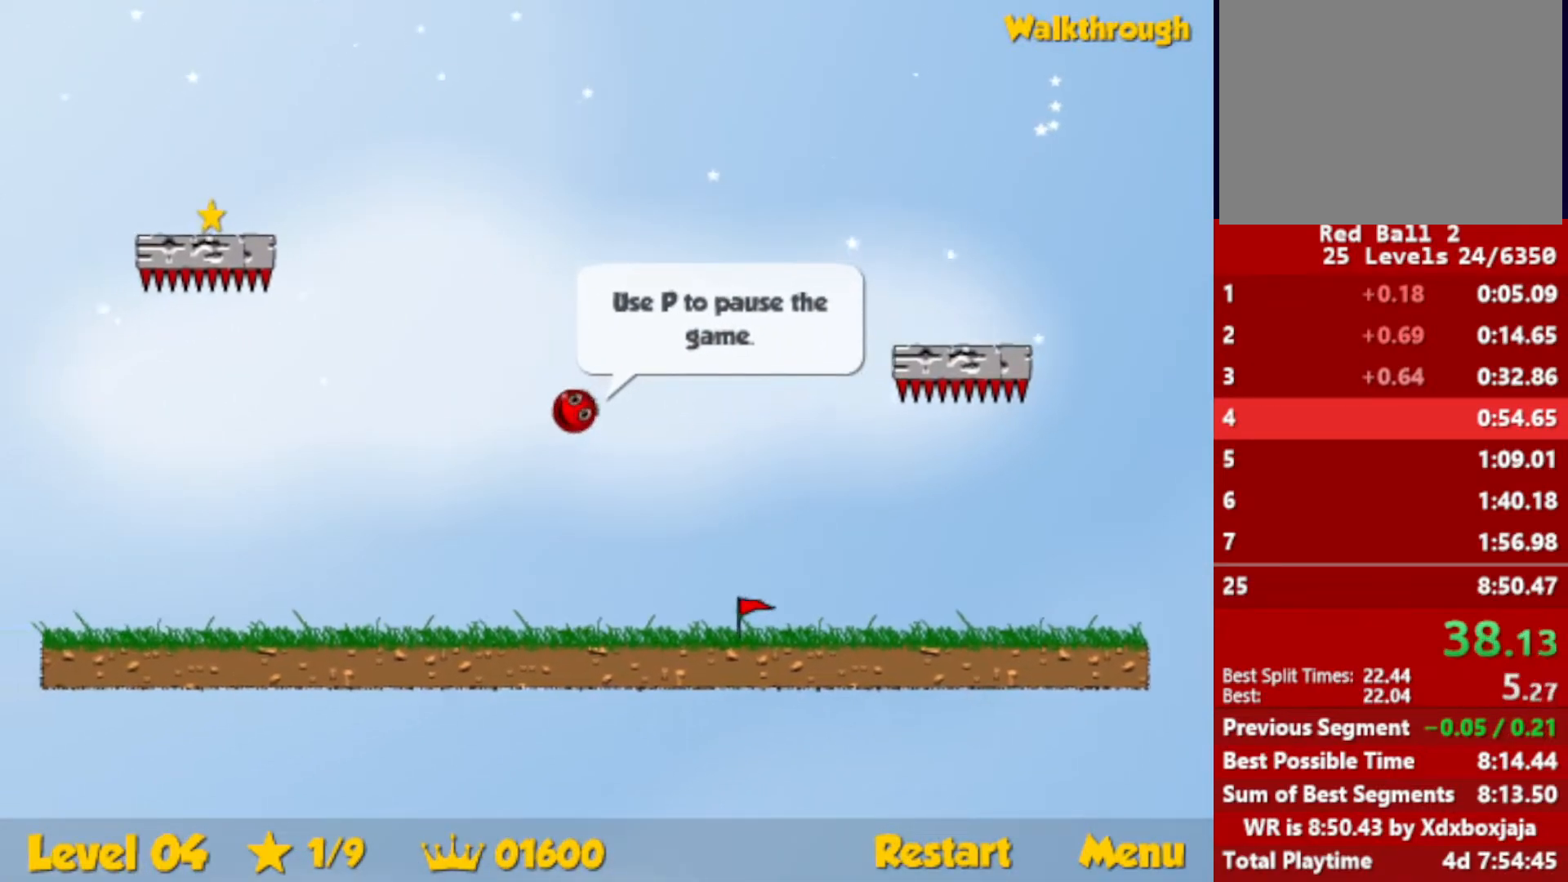
{"keys": ["left"], "events": [[384, "up", "up"]]}
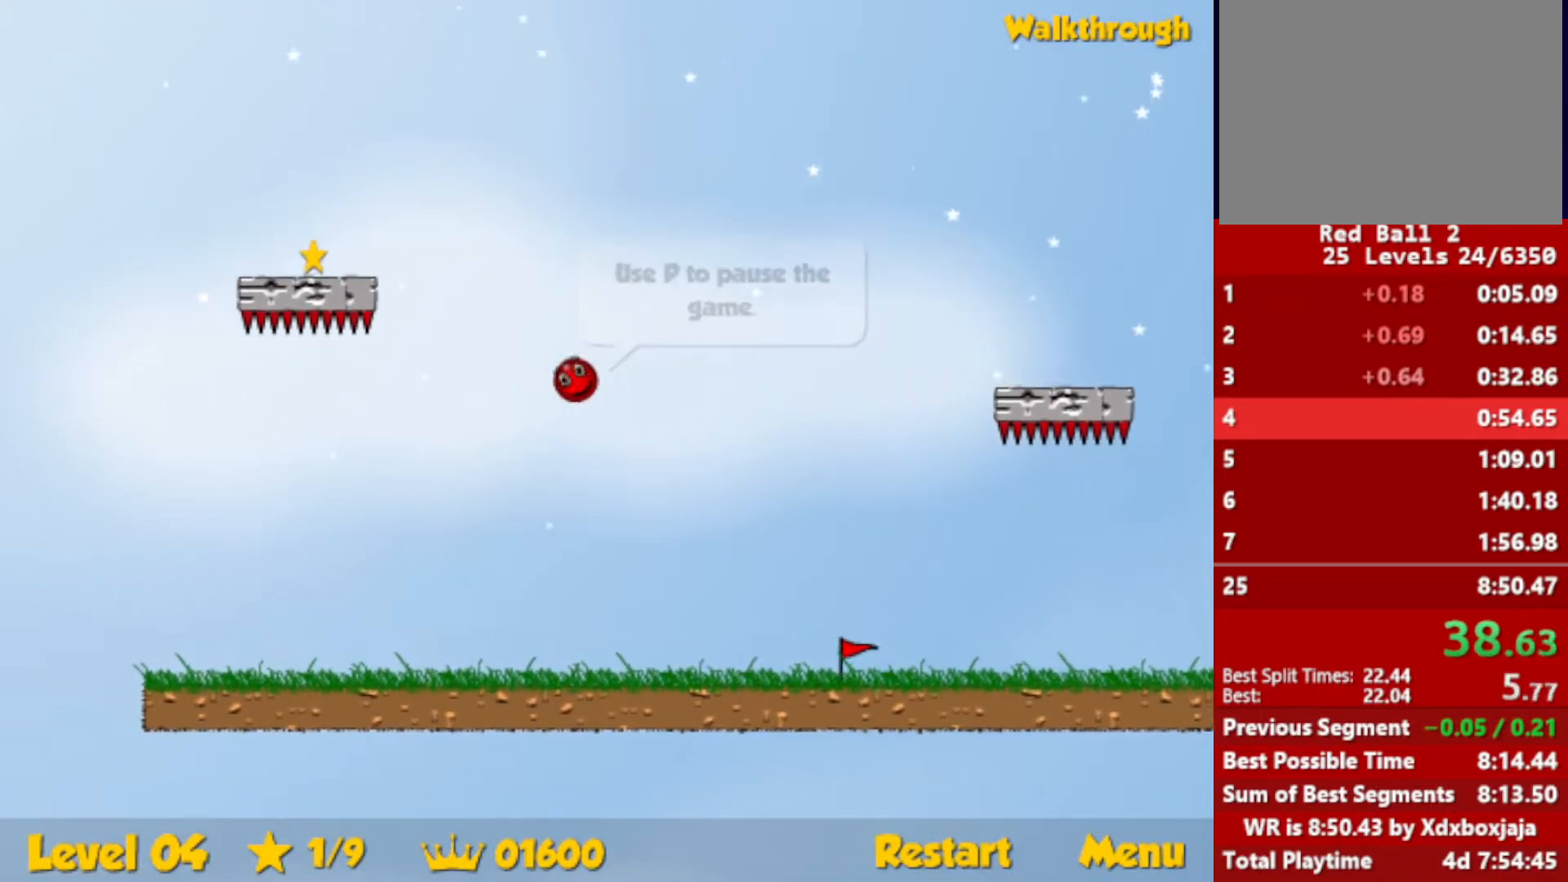
{"keys": ["down", "left"], "events": [[17, "down", "down"]]}
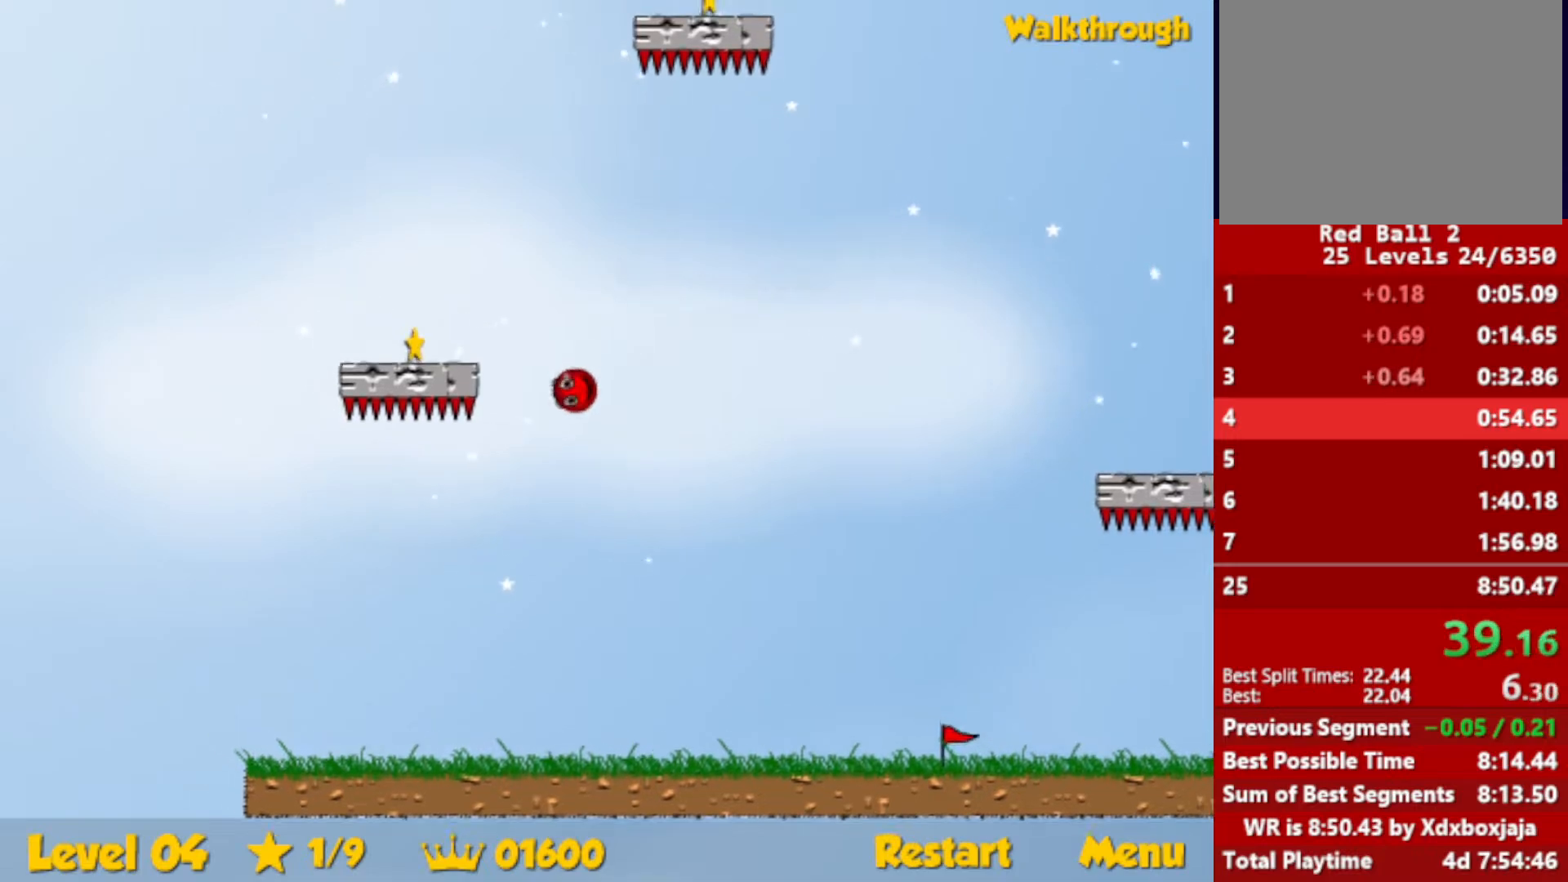
{"keys": ["left", "up"], "events": [[17, "down", "up"], [150, "up", "down"]]}
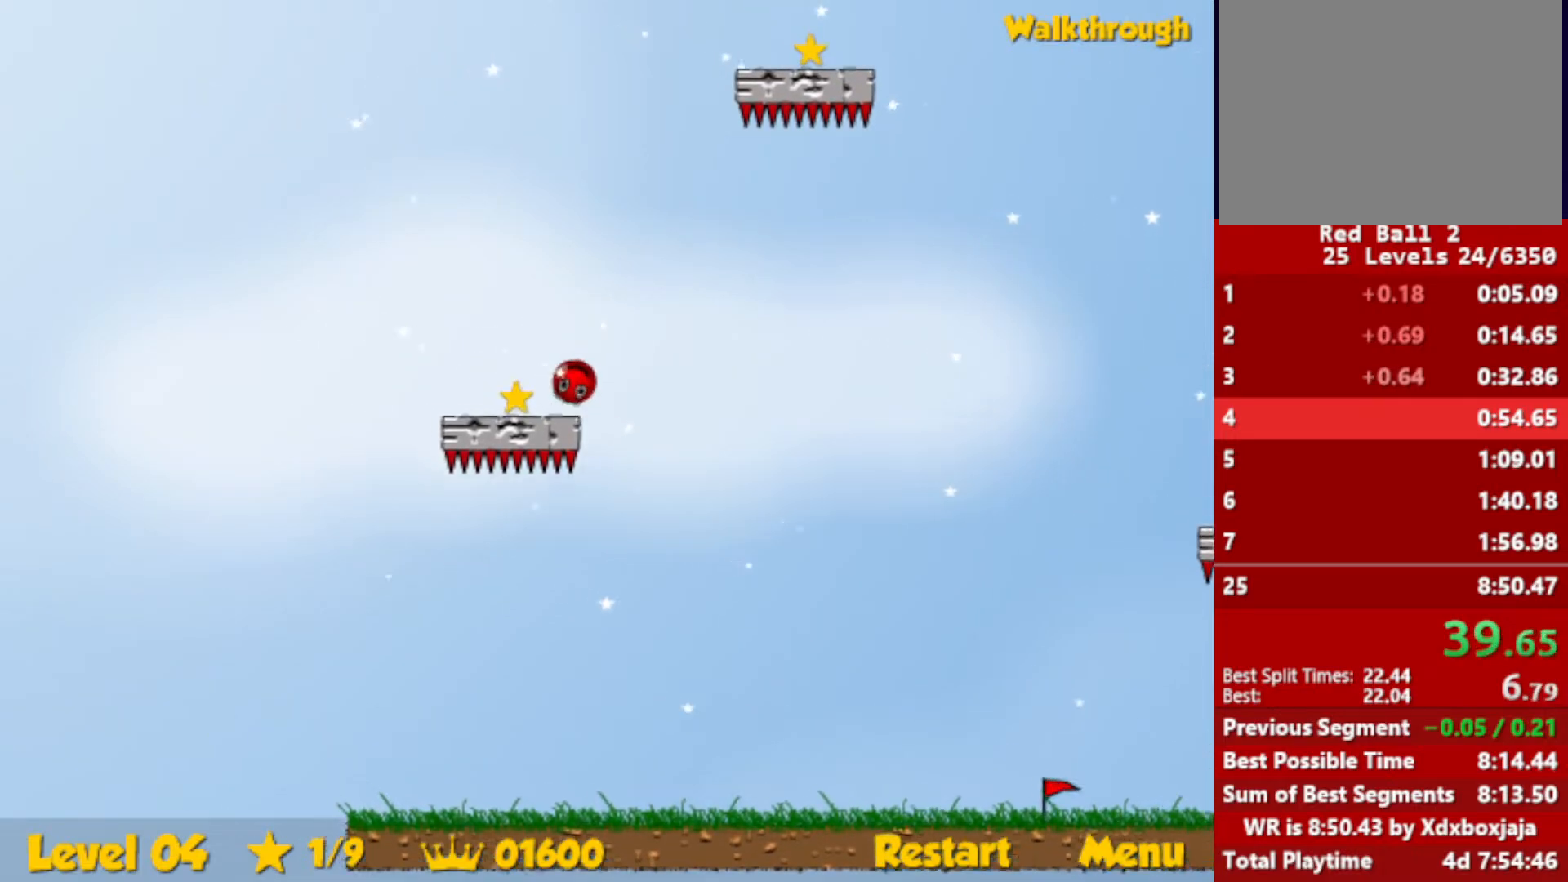
{"keys": ["right"], "events": [[34, "right", "down"], [50, "left", "up"], [500, "up", "up"]]}
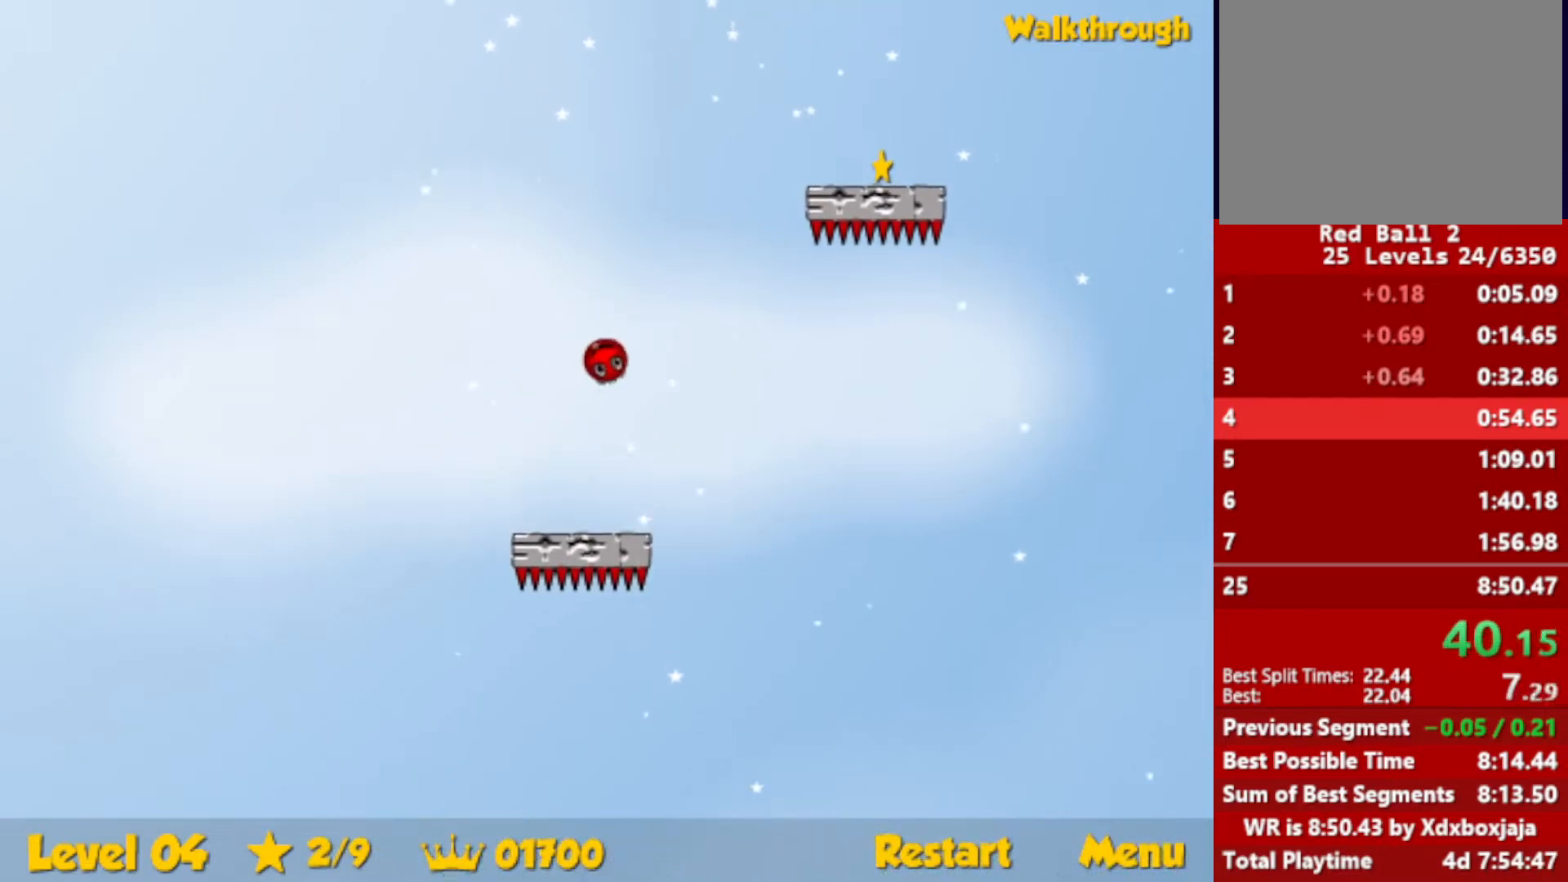
{"keys": ["down", "right"], "events": [[84, "down", "down"]]}
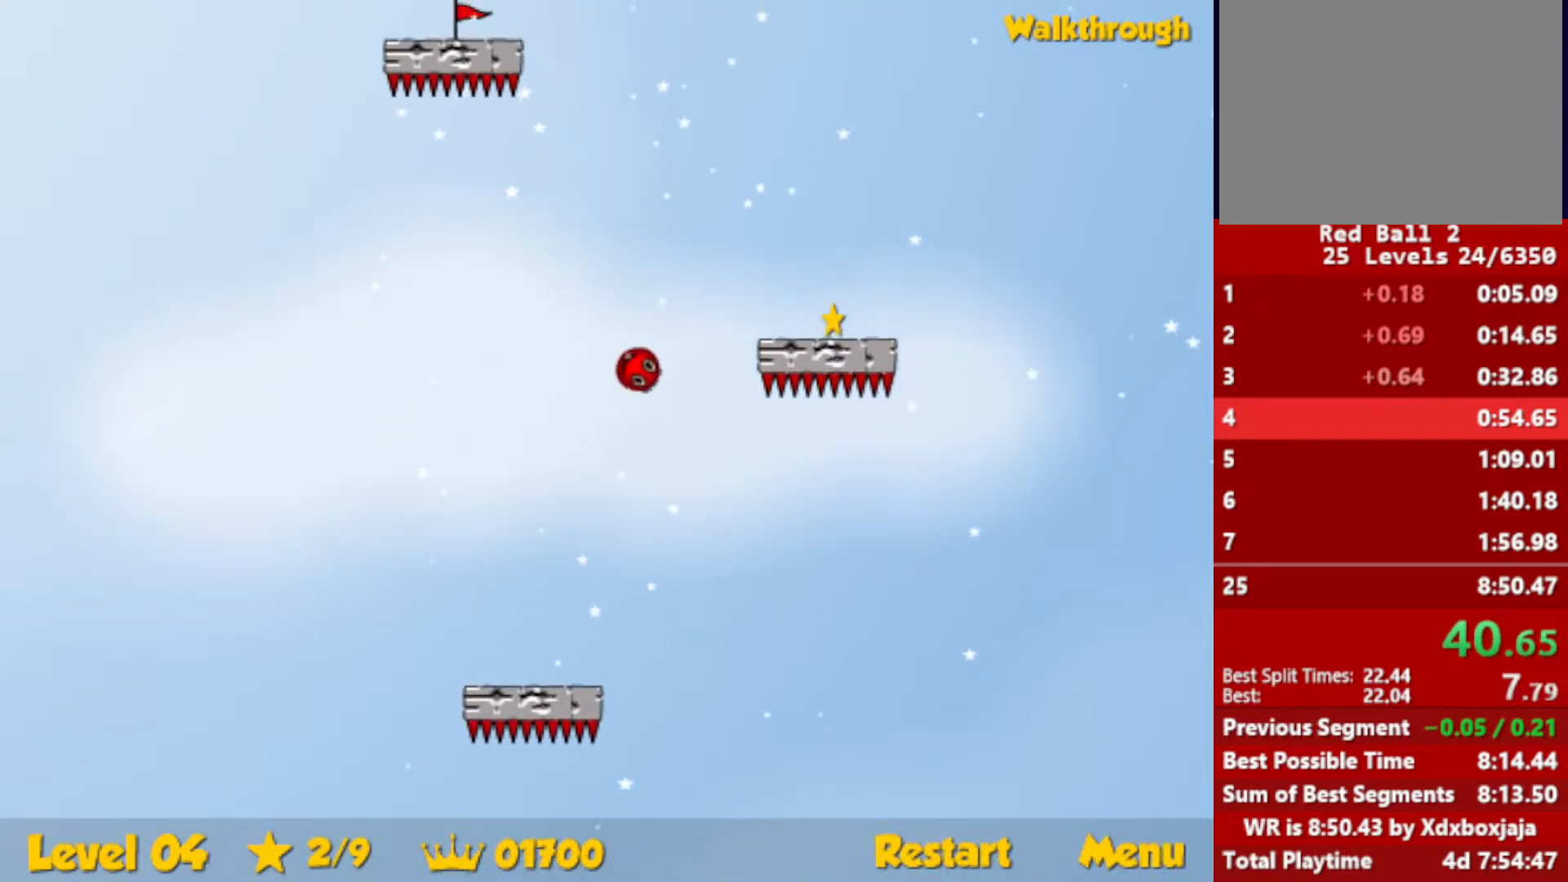
{"keys": ["down", "right"], "events": []}
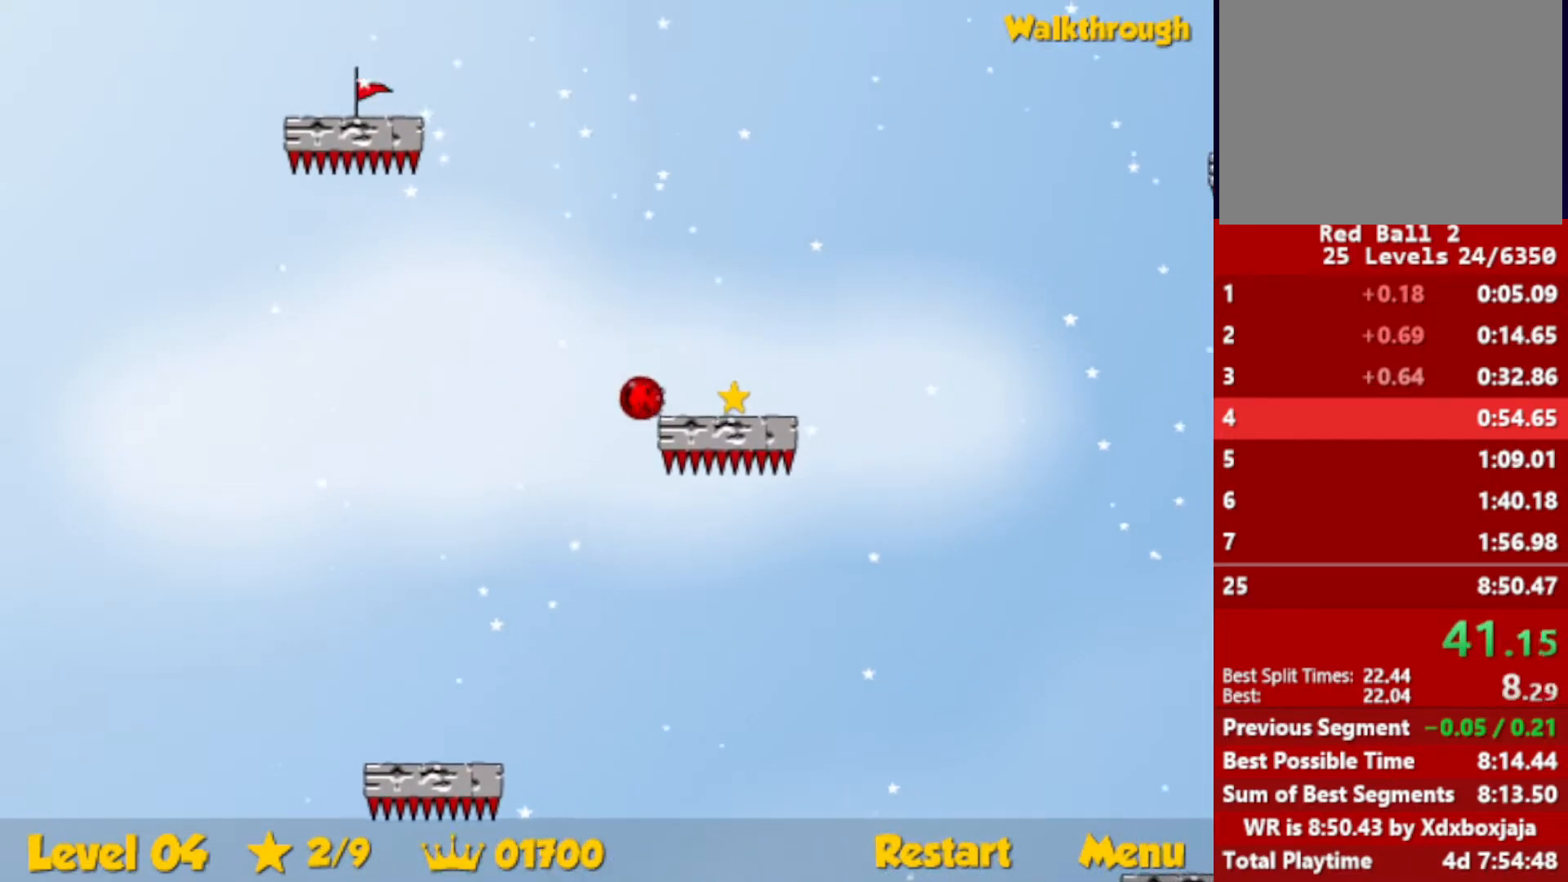
{"keys": ["down", "right"], "events": []}
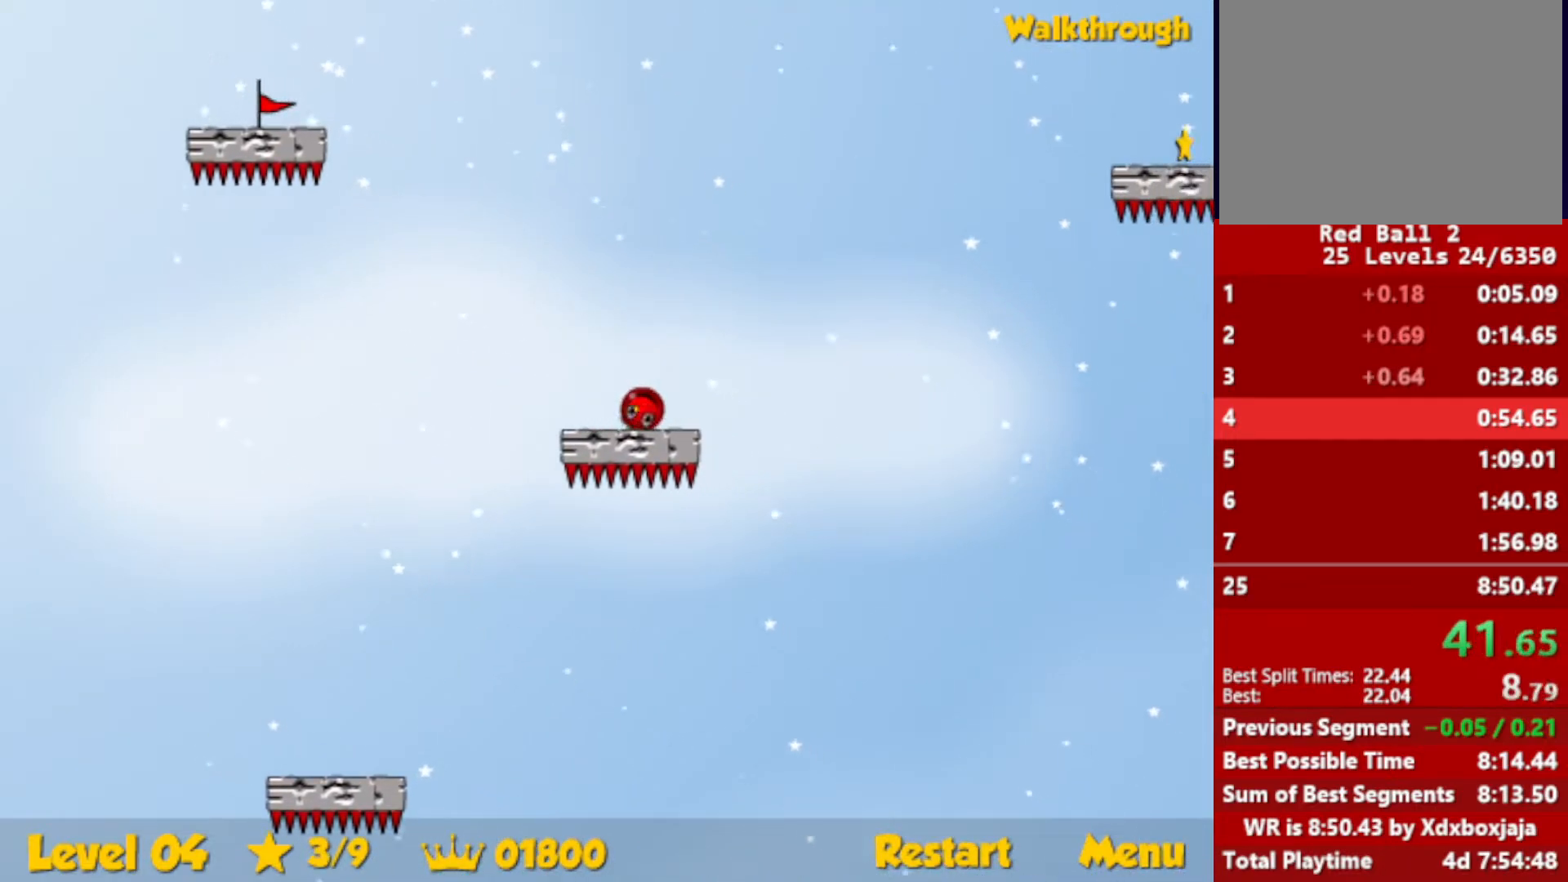
{"keys": ["right"], "events": [[17, "down", "up"]]}
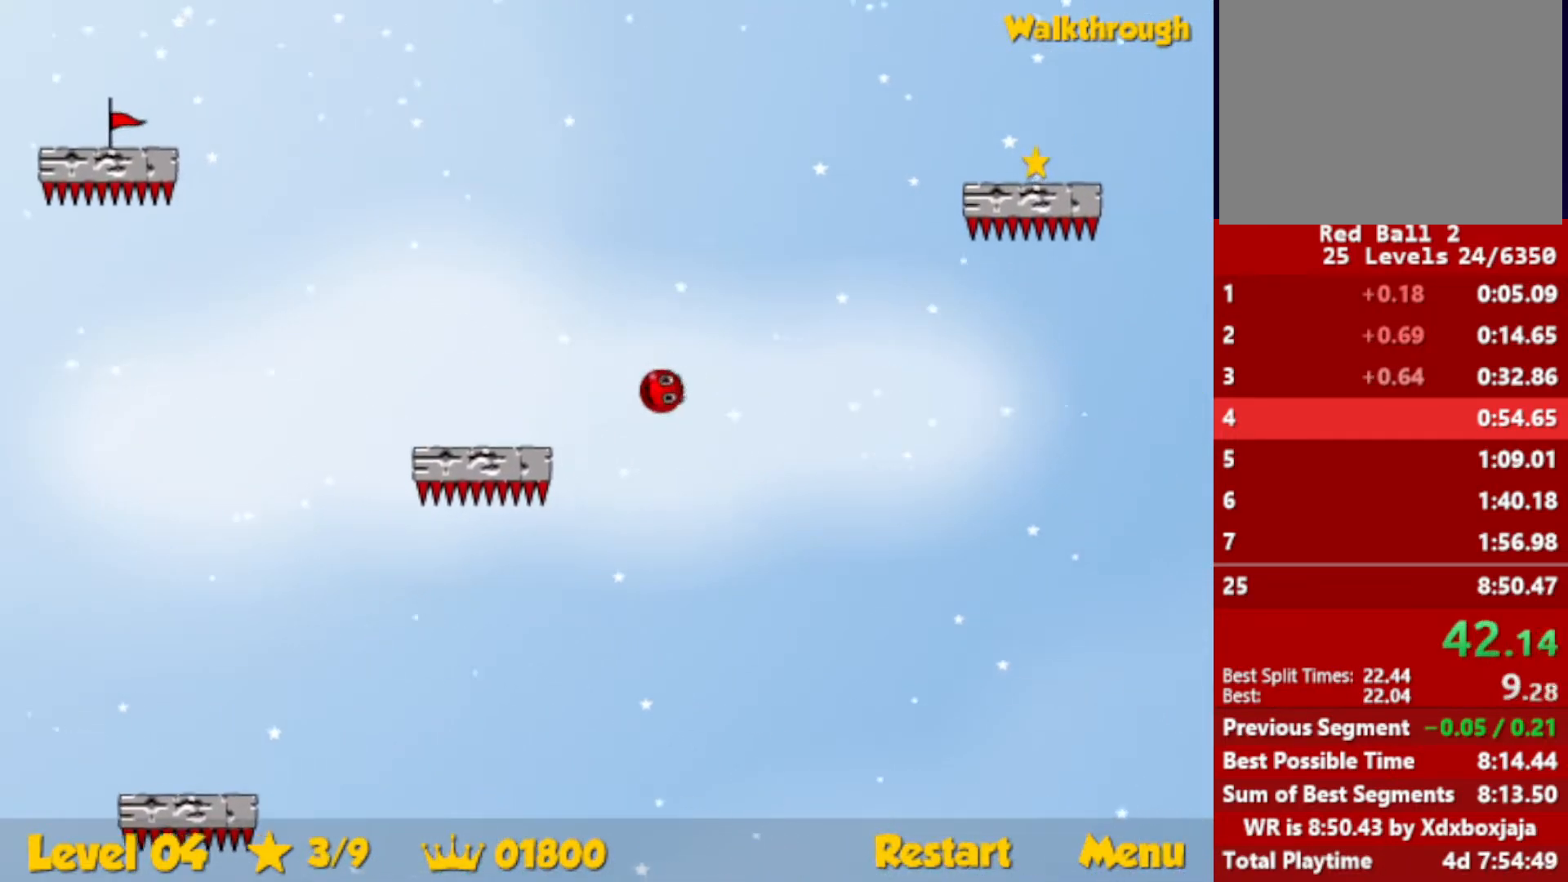
{"keys": ["down", "right"], "events": [[450, "down", "down"]]}
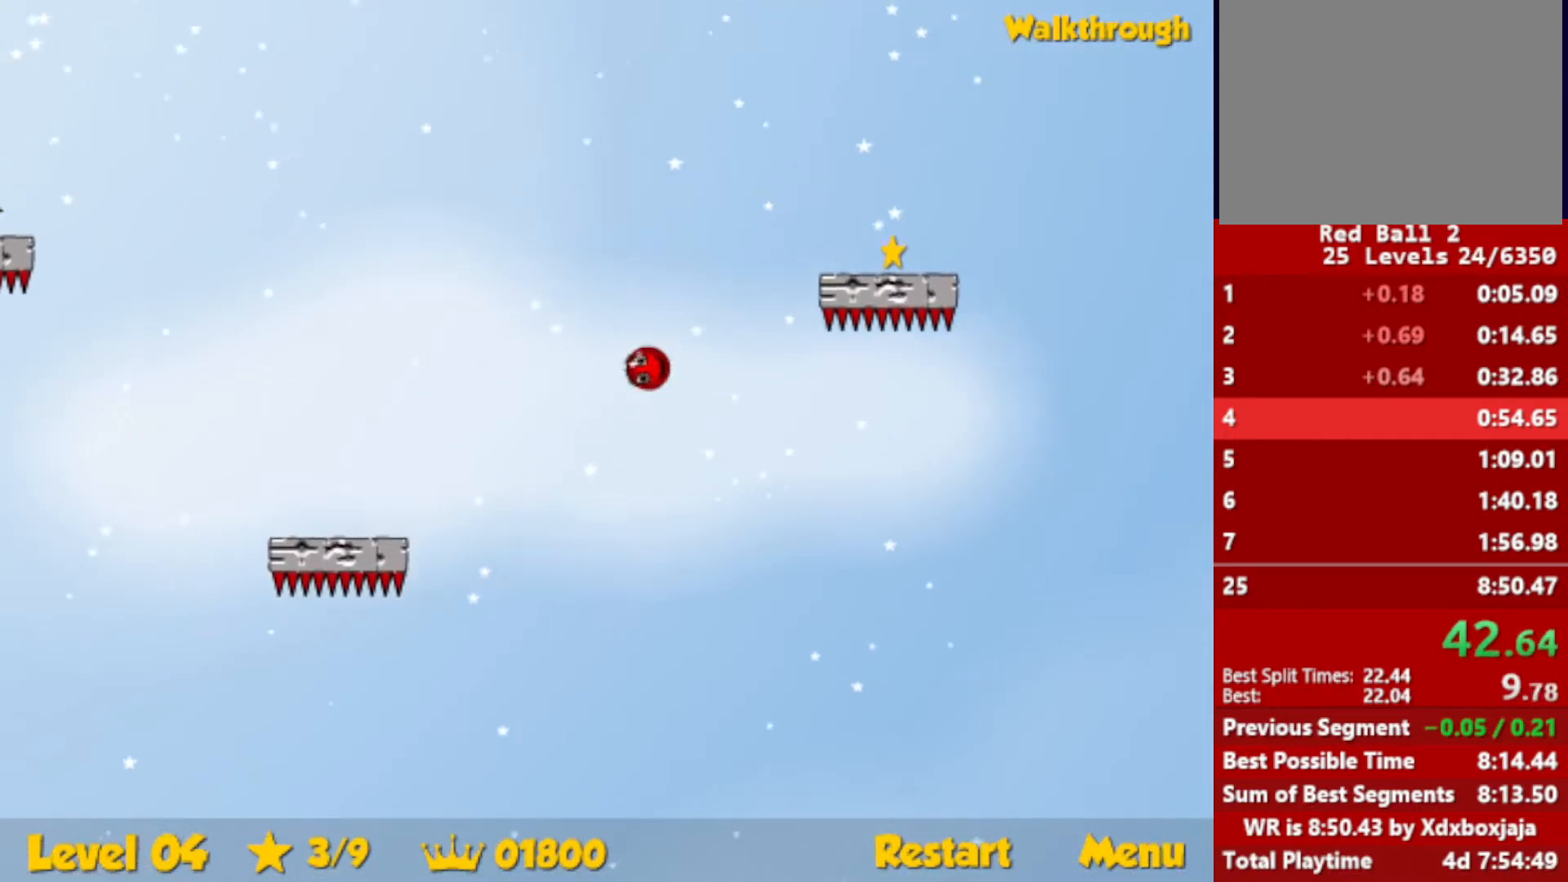
{"keys": ["down", "right"], "events": [[300, "down", "up"], [400, "down", "down"]]}
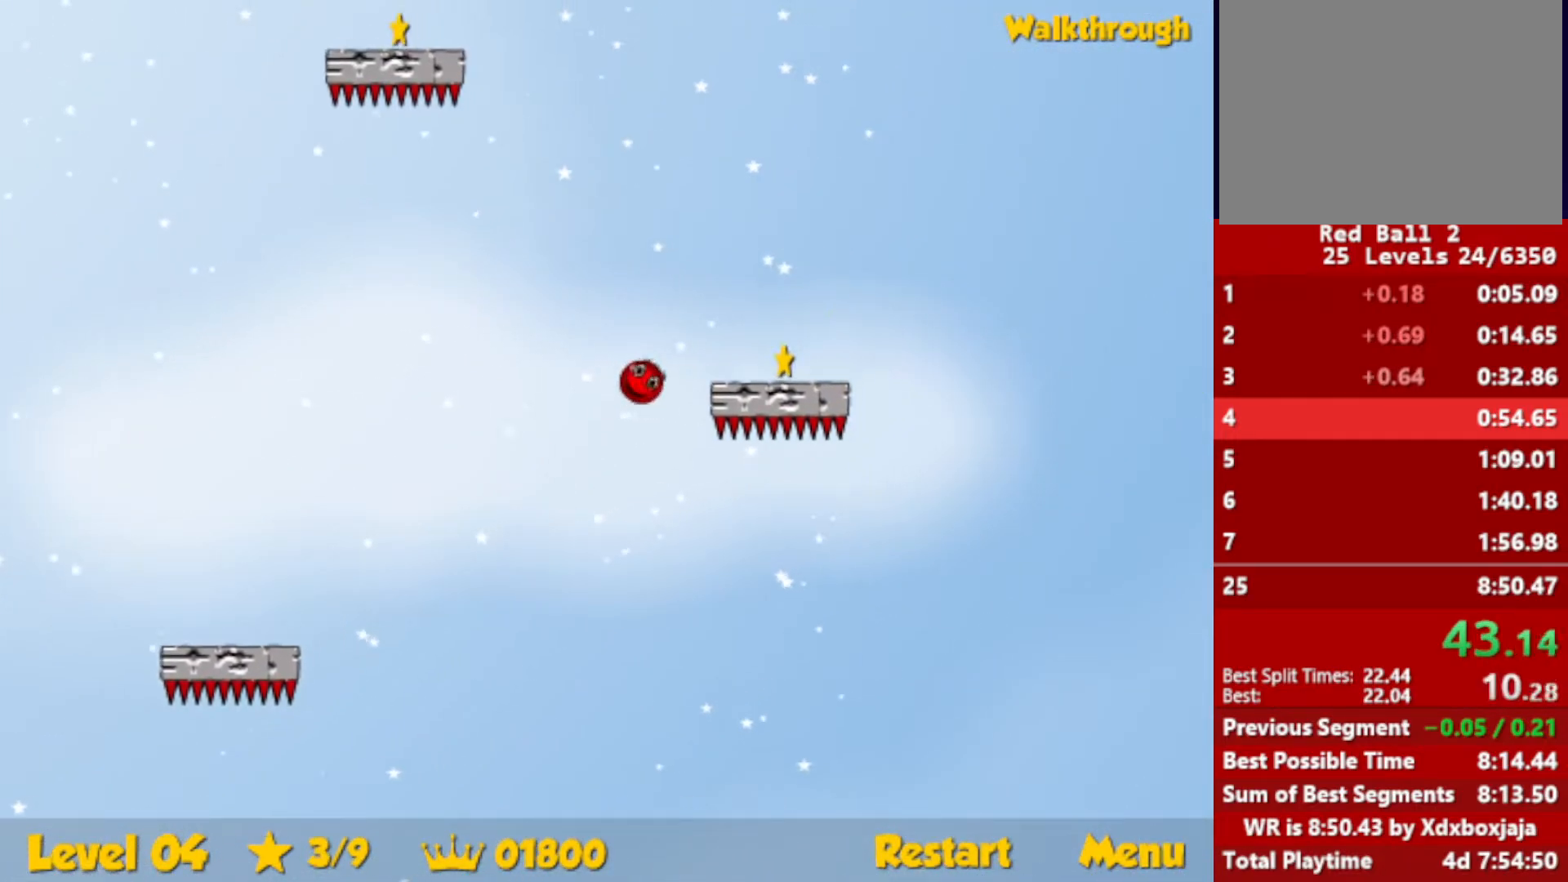
{"keys": ["left", "up"], "events": [[384, "down", "up"], [400, "left", "down"], [417, "right", "up"], [500, "up", "down"]]}
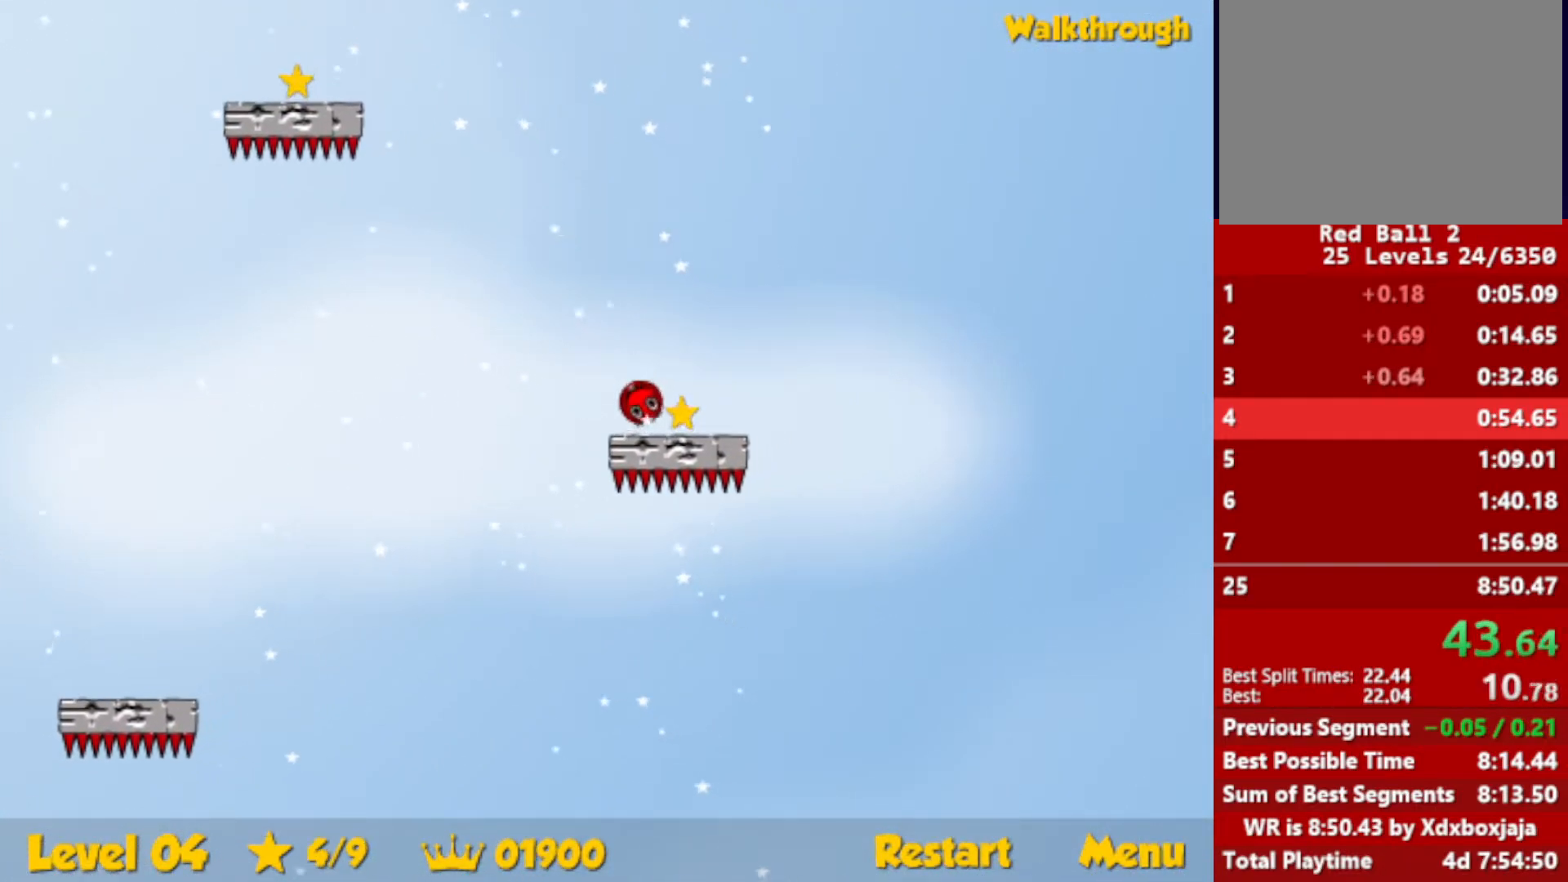
{"keys": ["left", "up"], "events": []}
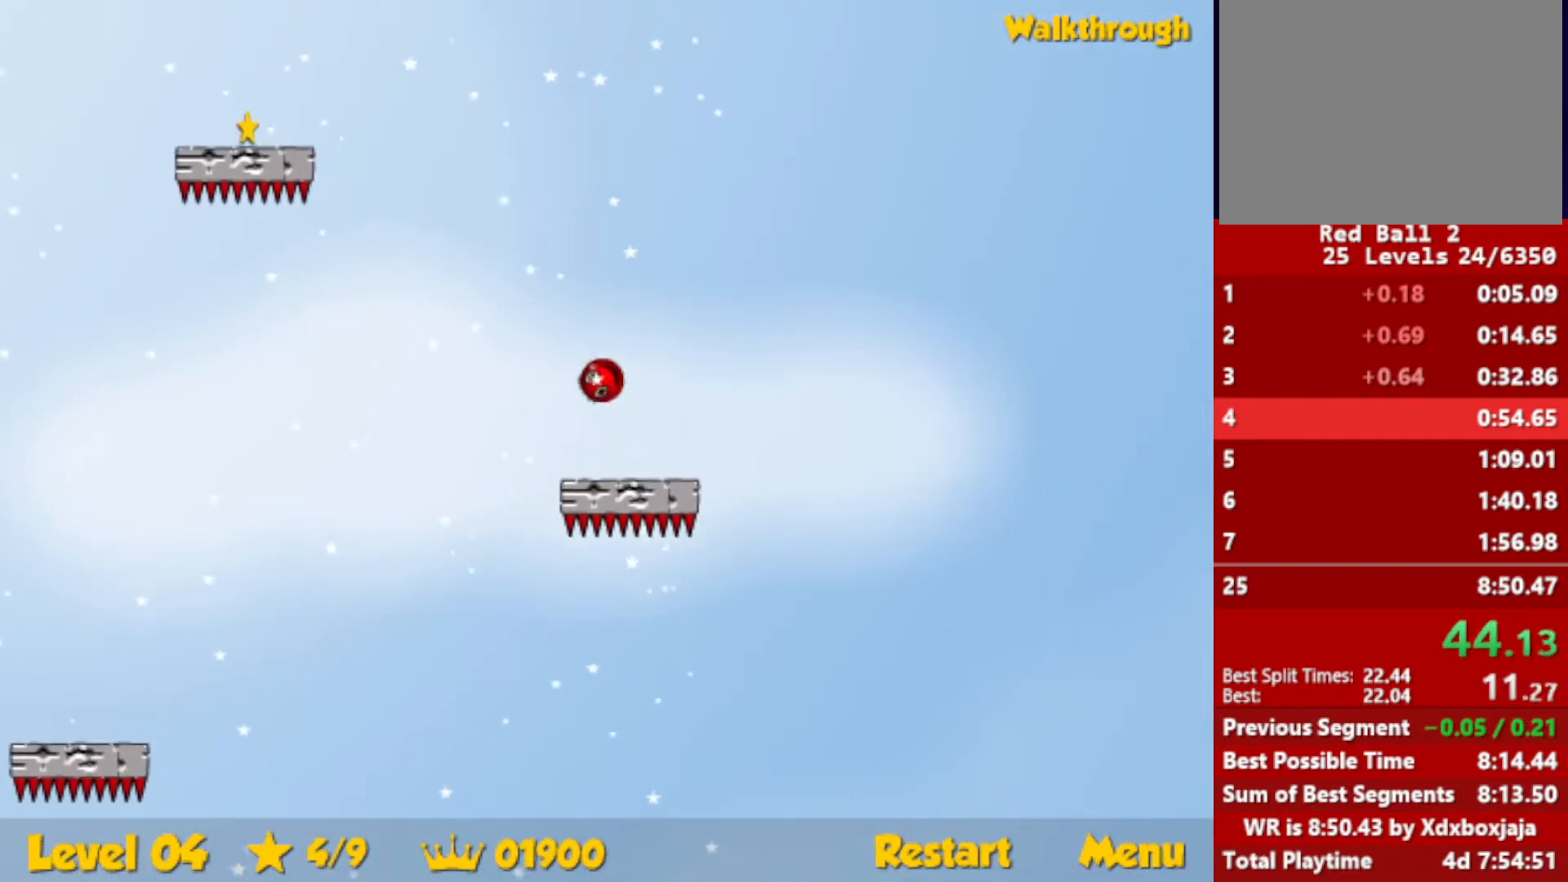
{"keys": ["down", "left"], "events": [[350, "up", "up"], [434, "down", "down"]]}
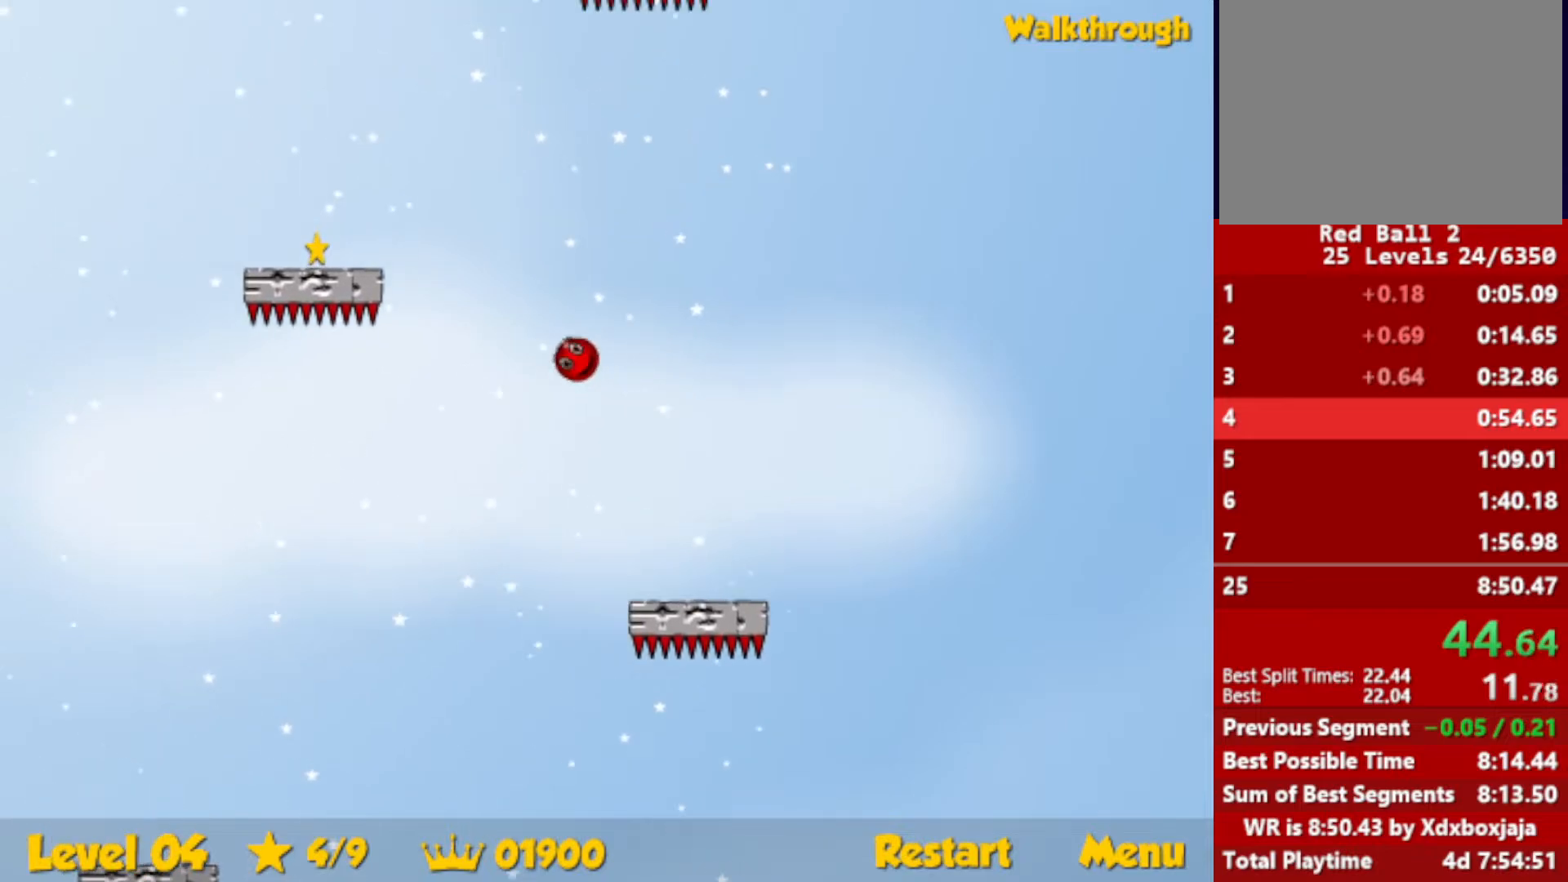
{"keys": ["down", "left"], "events": []}